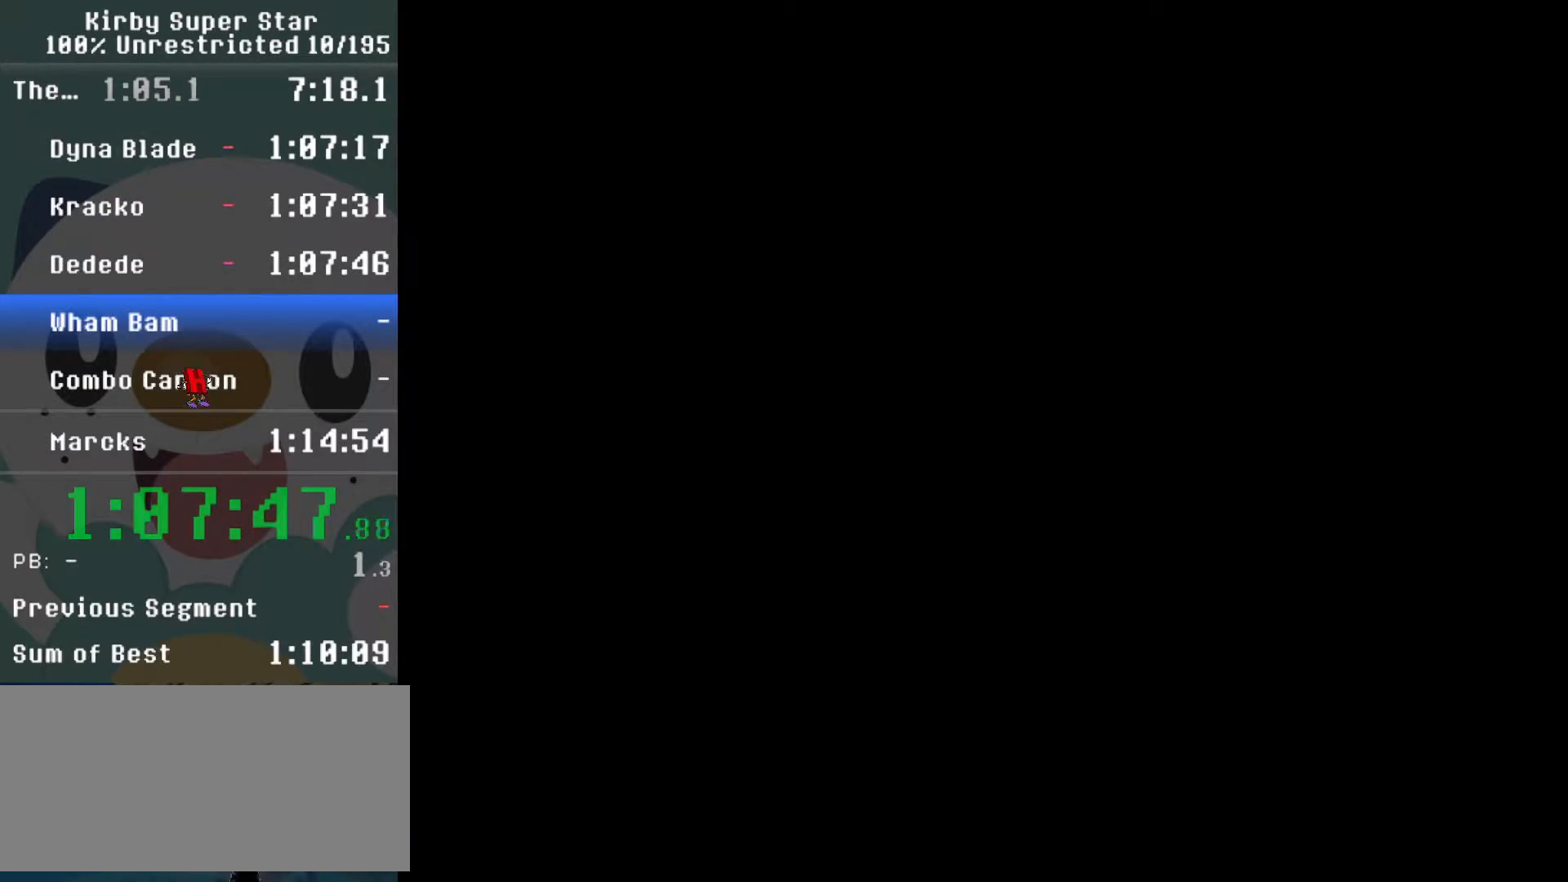
Gameplay with a controller (Nintendo layout); each line is a JSON object with the inputs held at the frame after it. "events" lists button and stick changes between this image and that frame as [ms after this image, input, new state], when the widget could be followed in between. Not read: L3 R3.
{"buttons": [], "events": [[33, "B", "down"], [100, "B", "up"], [250, "B", "down"], [417, "B", "up"]]}
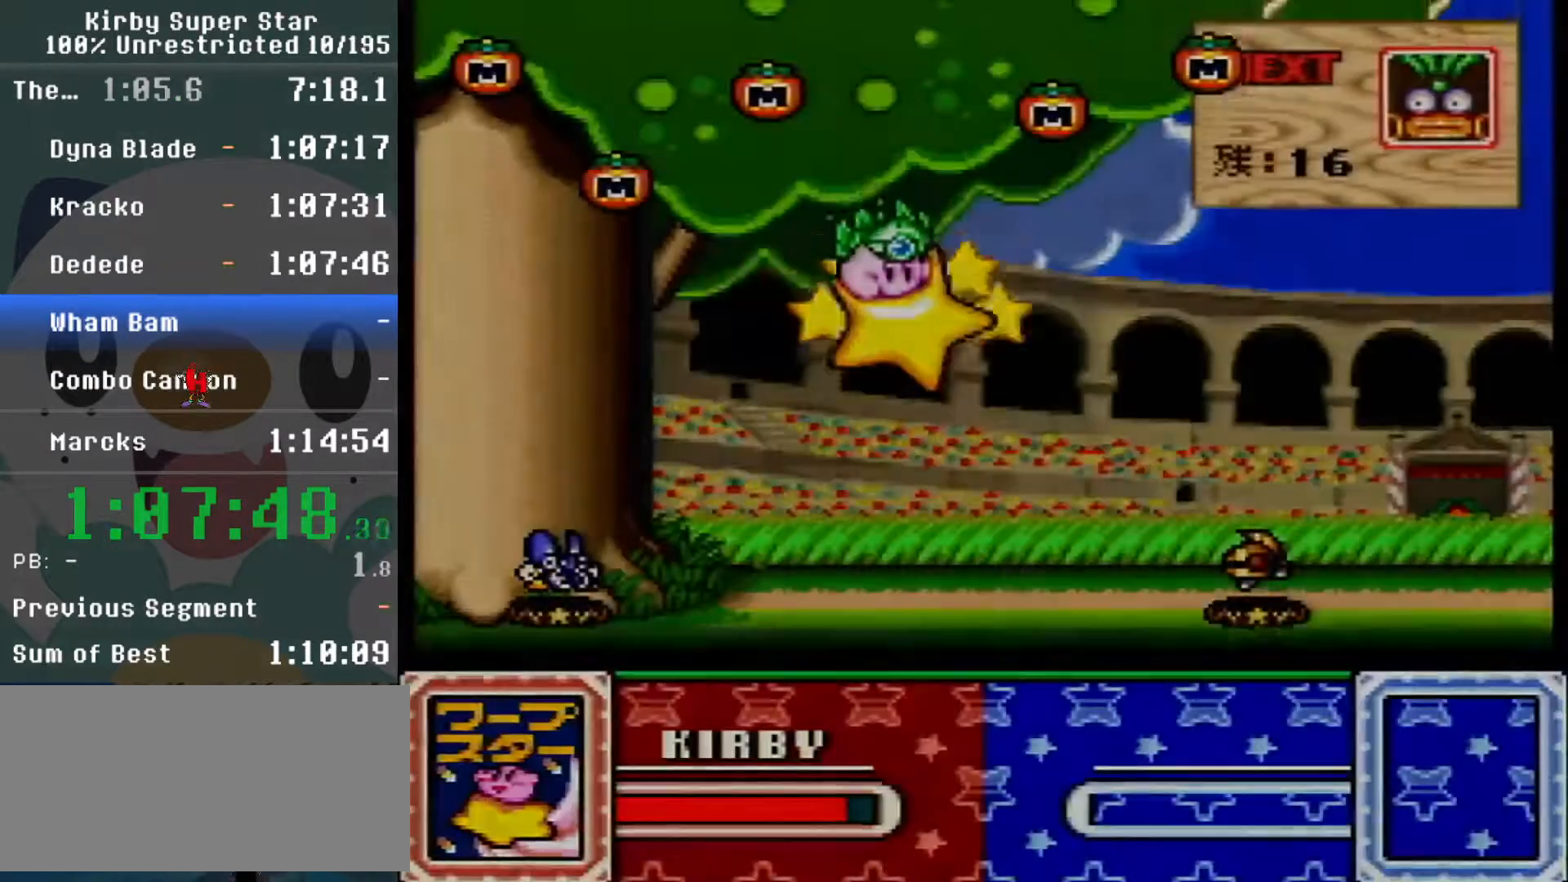
{"buttons": ["DPAD_RIGHT"], "events": [[383, "DPAD_RIGHT", "down"]]}
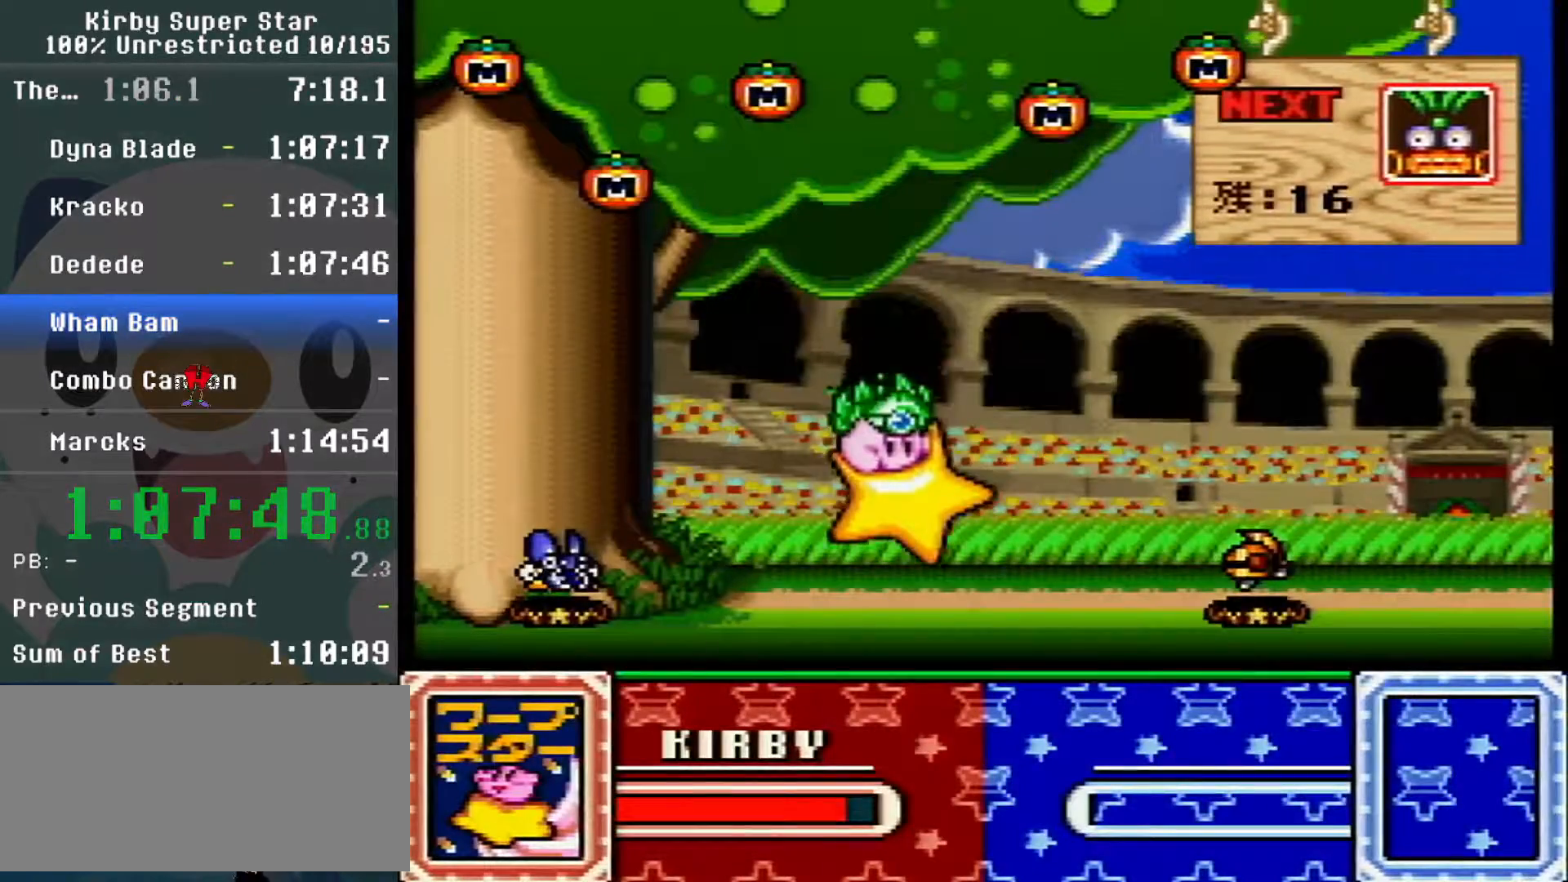
{"buttons": ["DPAD_RIGHT"], "events": [[200, "DPAD_RIGHT", "up"], [267, "DPAD_RIGHT", "down"]]}
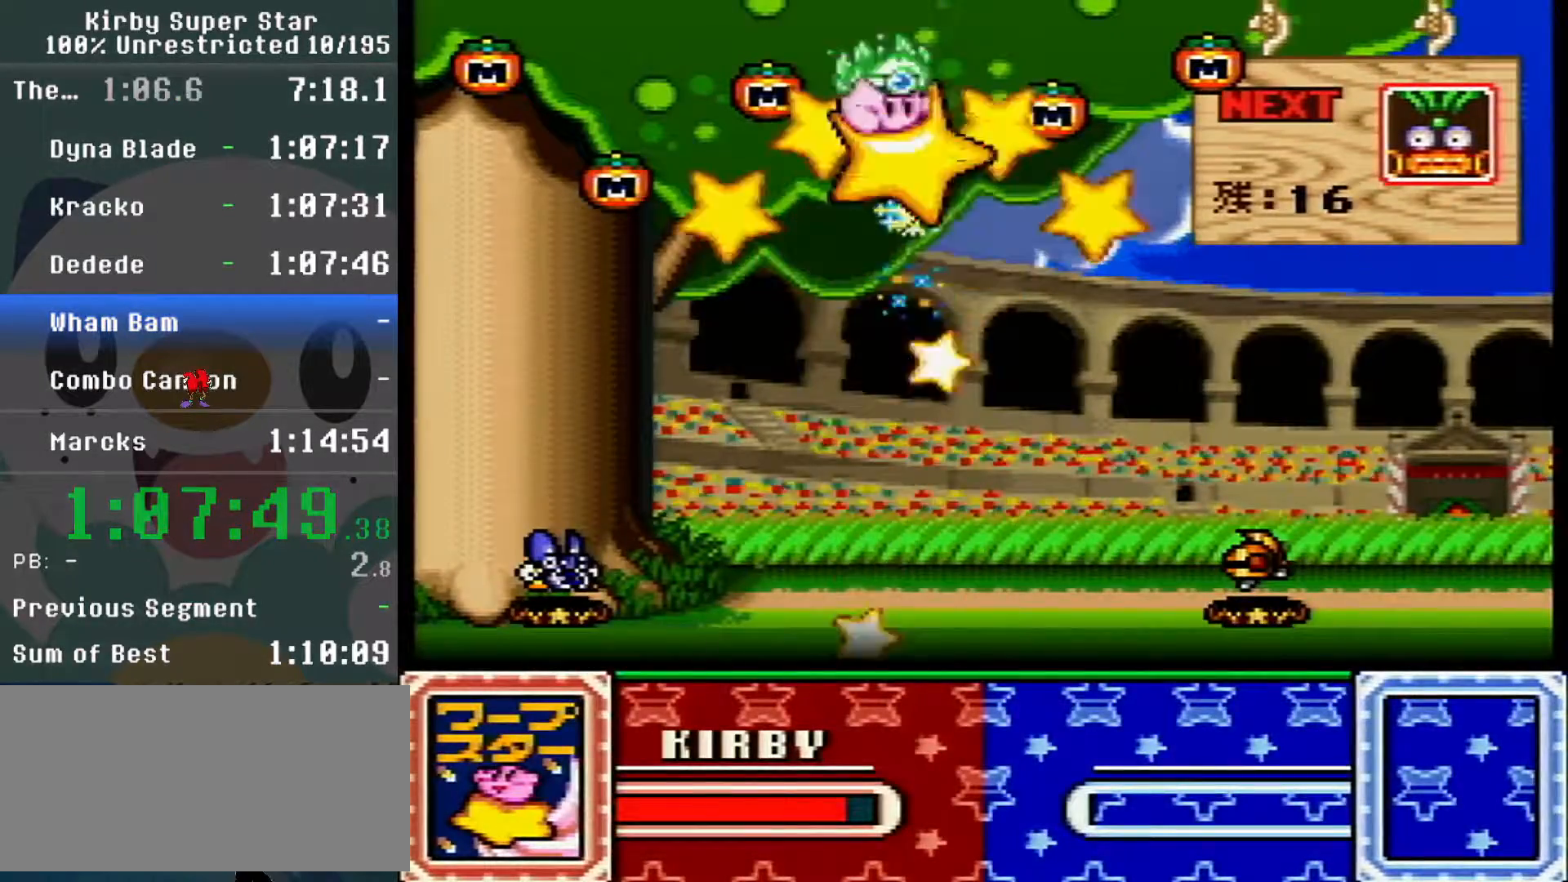
{"buttons": [], "events": [[167, "DPAD_RIGHT", "up"], [233, "DPAD_RIGHT", "down"], [500, "DPAD_RIGHT", "up"]]}
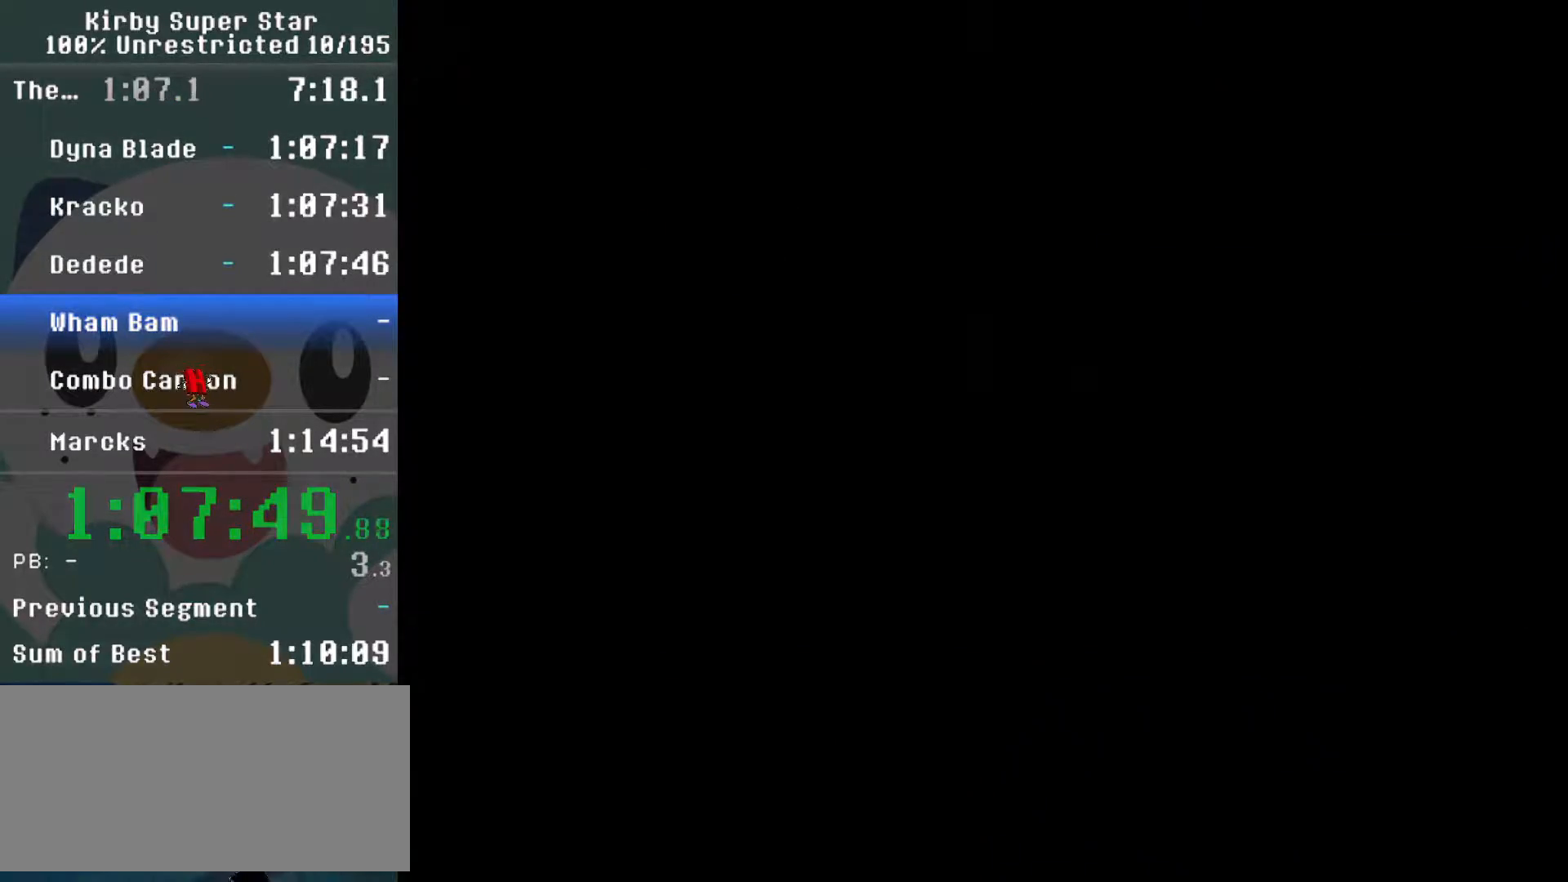
{"buttons": ["DPAD_RIGHT"], "events": [[167, "DPAD_RIGHT", "down"], [450, "DPAD_RIGHT", "up"], [500, "DPAD_RIGHT", "down"]]}
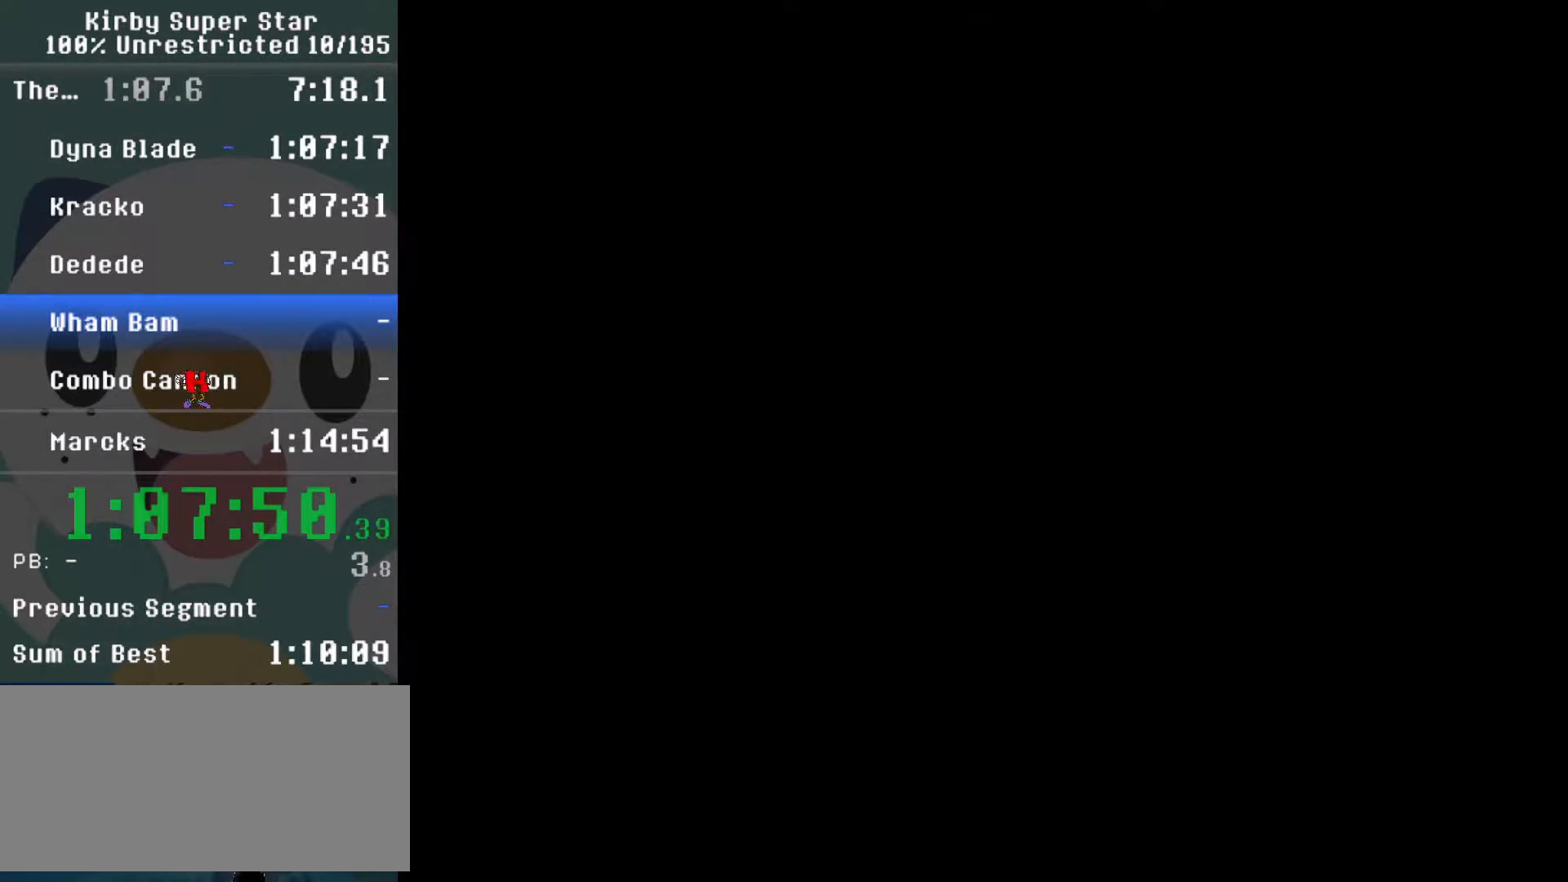
{"buttons": ["DPAD_RIGHT"], "events": []}
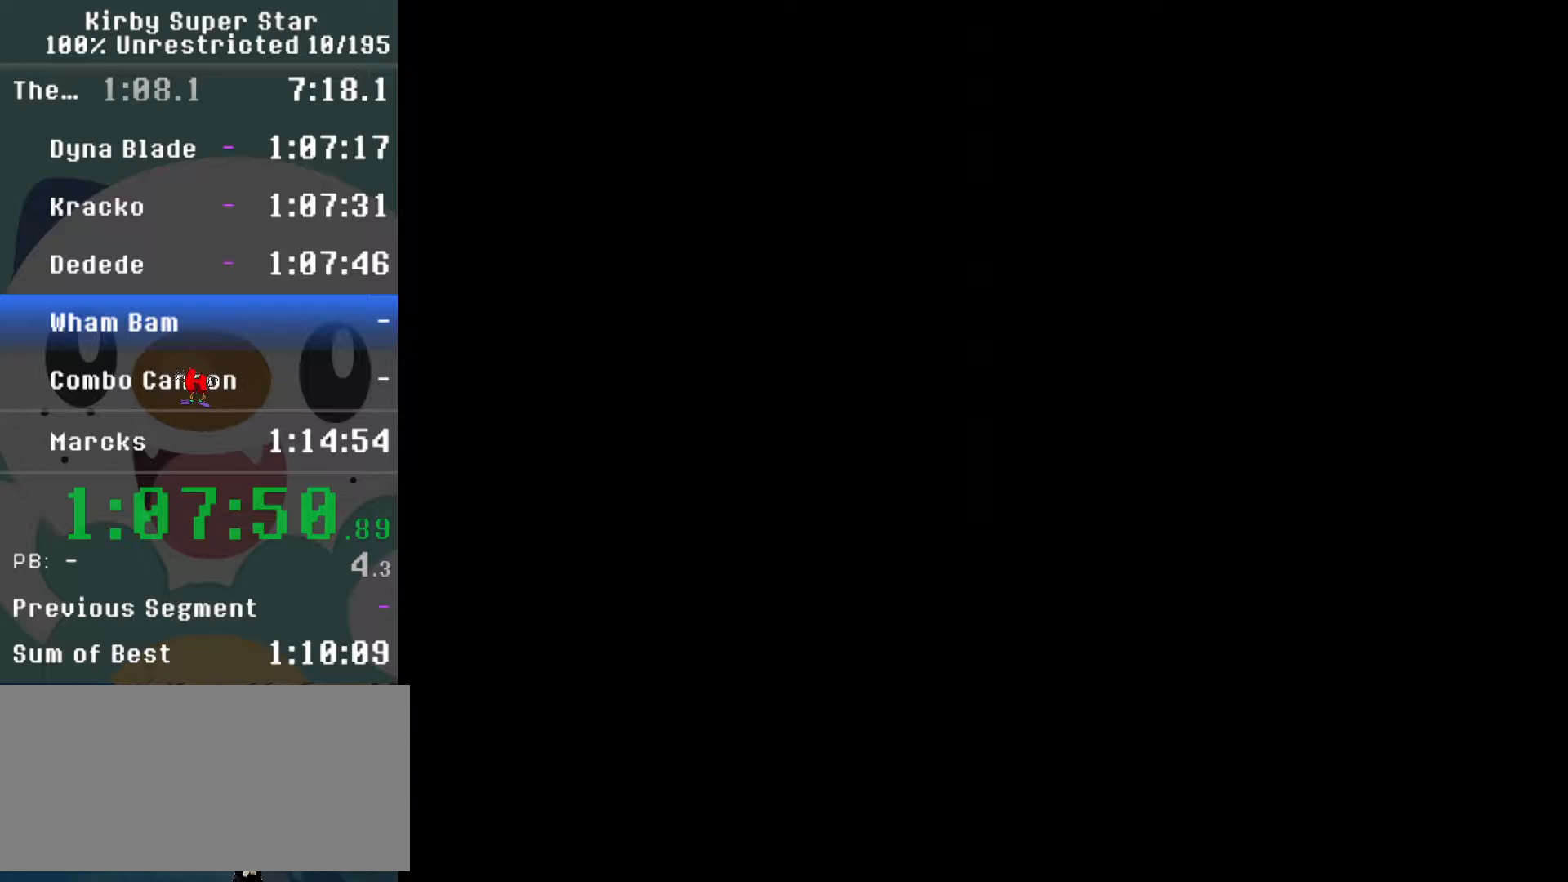
{"buttons": ["DPAD_RIGHT"], "events": []}
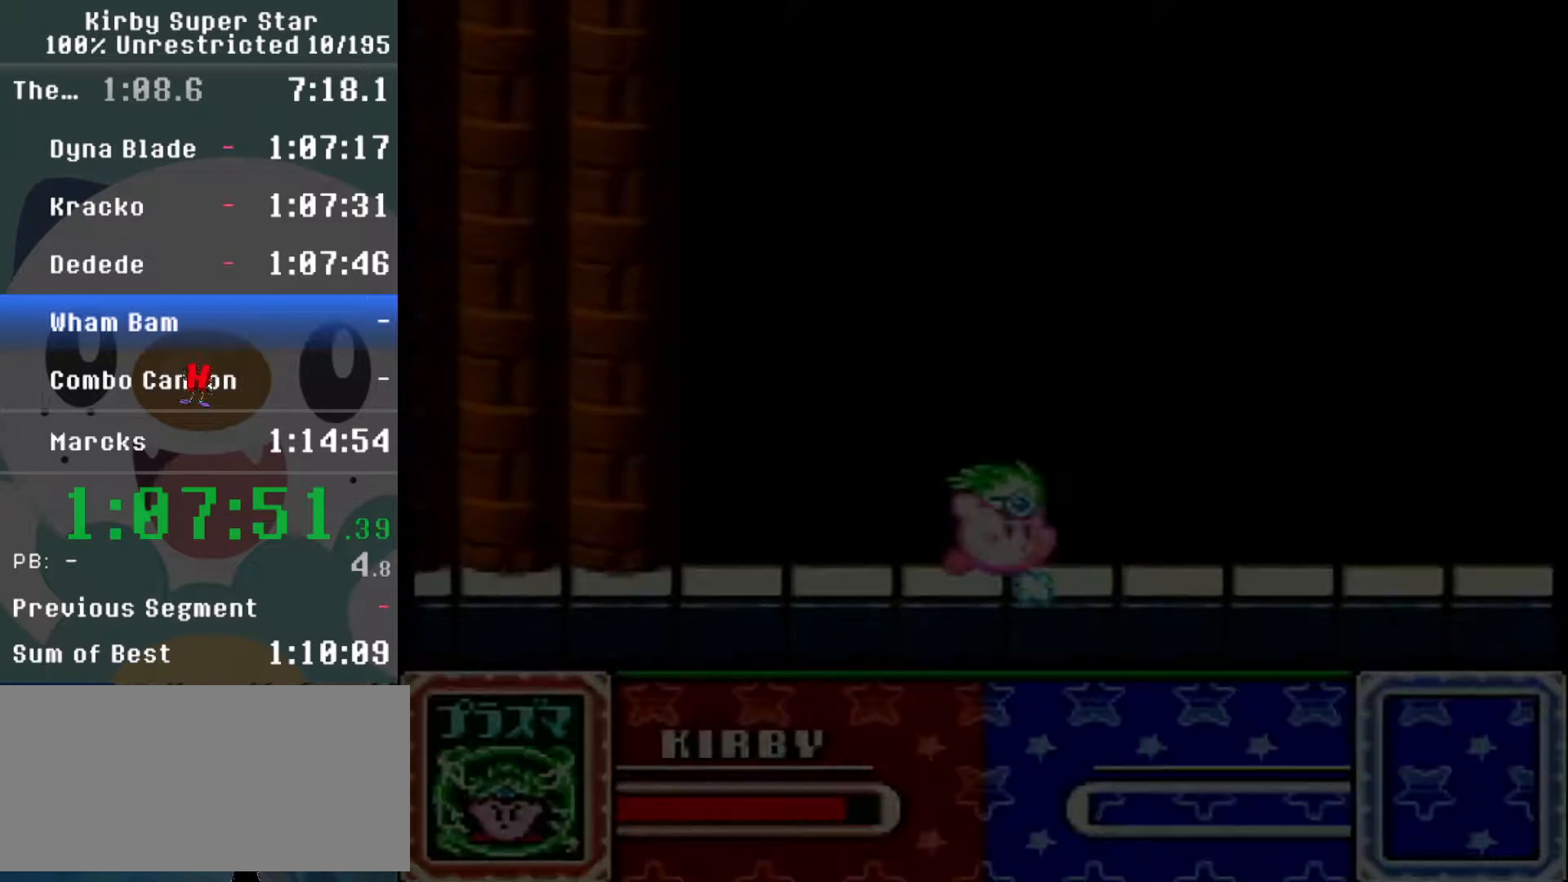
{"buttons": ["DPAD_RIGHT"], "events": []}
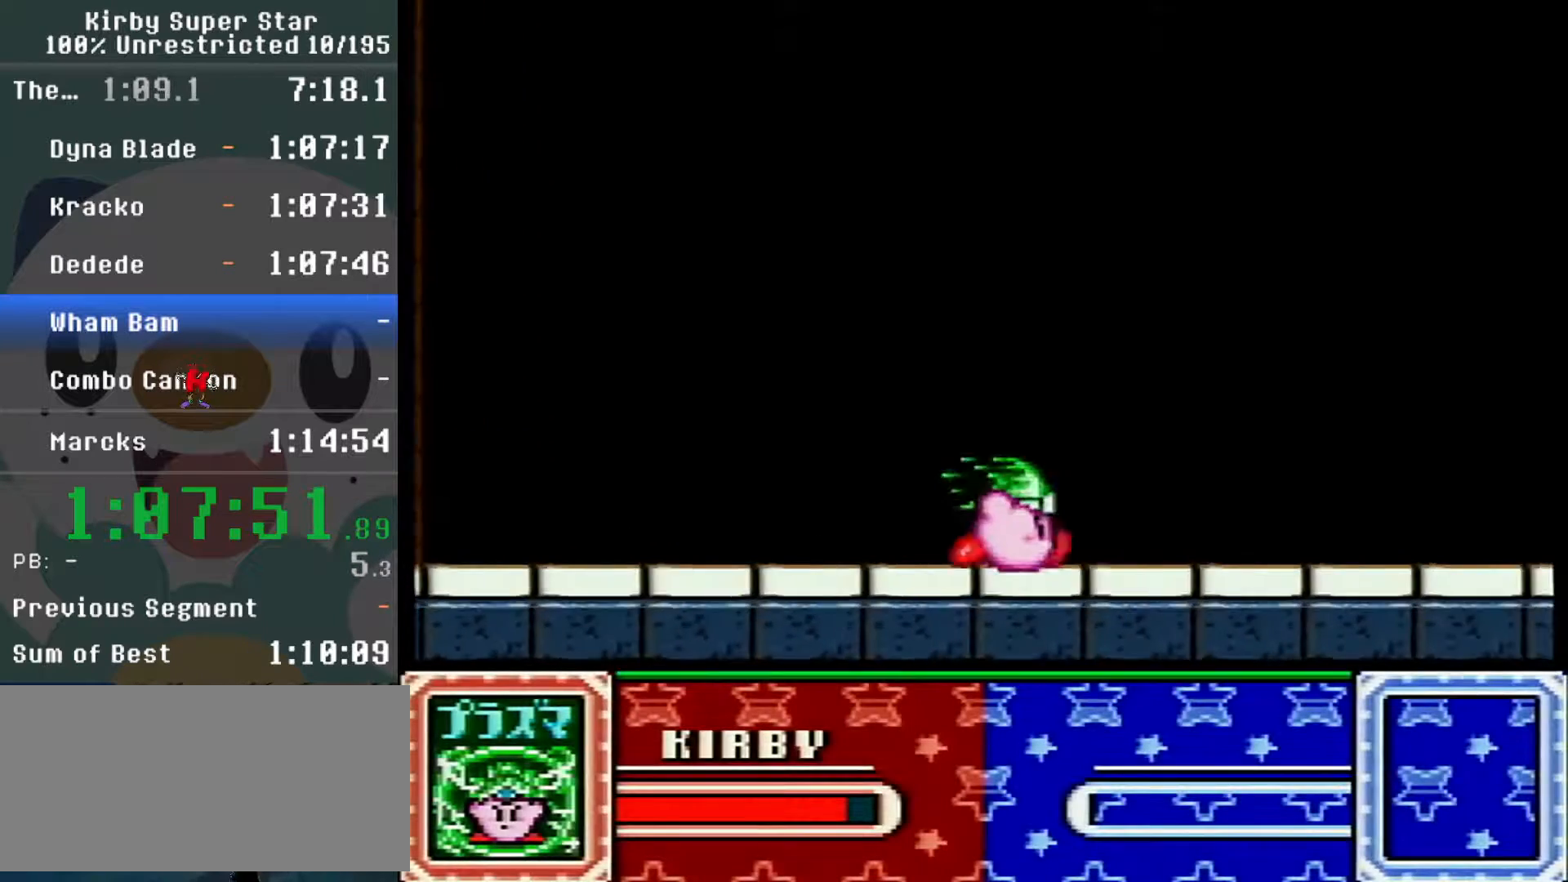
{"buttons": ["DPAD_LEFT"], "events": [[283, "B", "down"], [283, "DPAD_RIGHT", "up"], [350, "B", "up"], [417, "DPAD_RIGHT", "down"], [467, "DPAD_RIGHT", "up"], [500, "DPAD_LEFT", "down"]]}
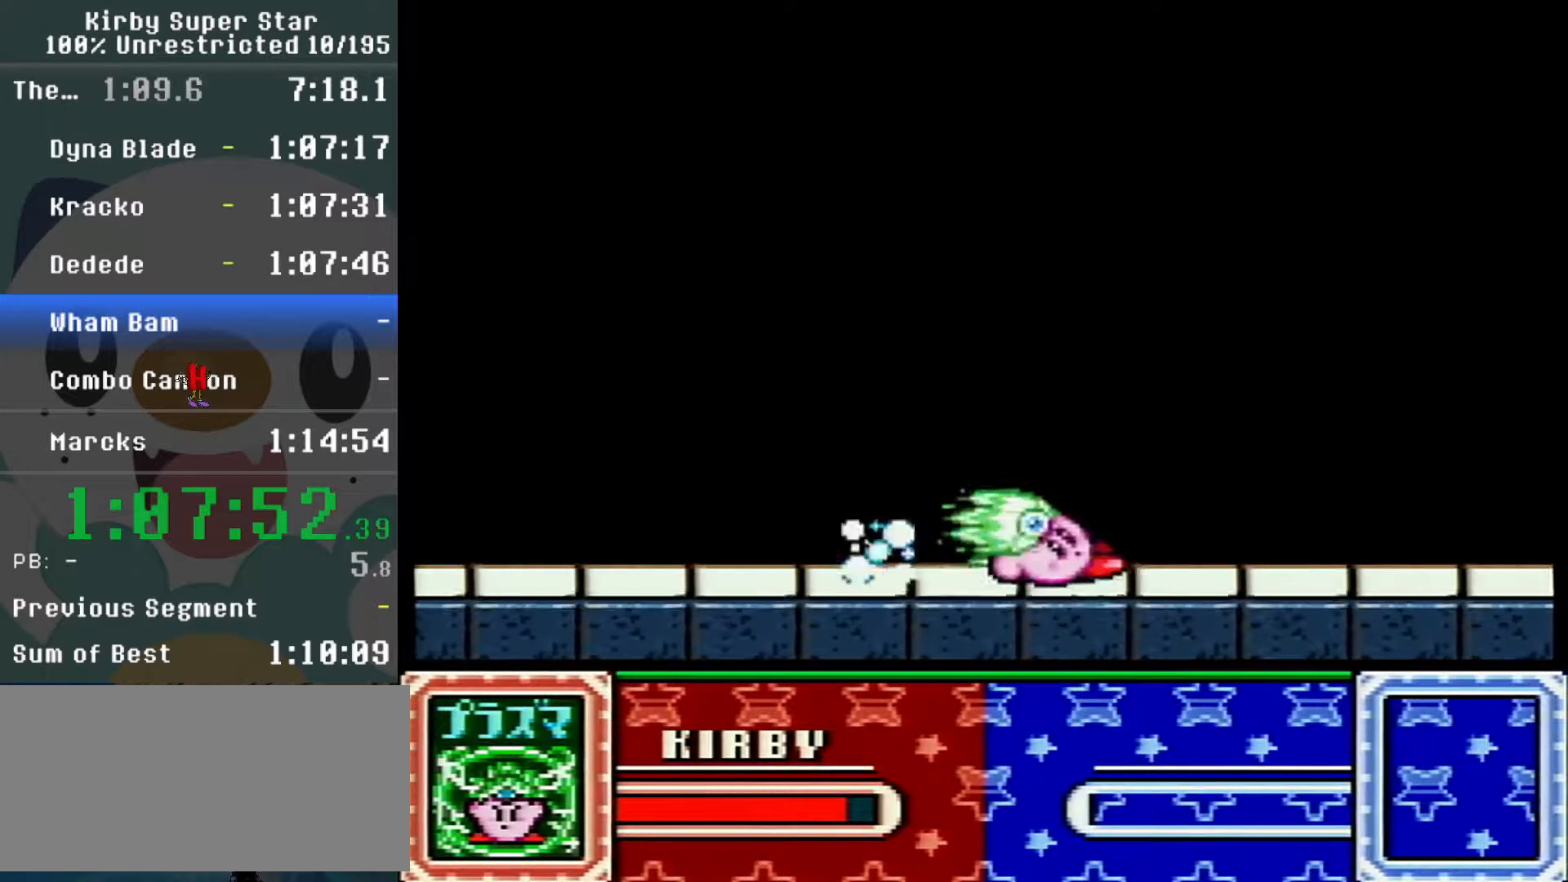
{"buttons": ["DPAD_UP", "DPAD_RIGHT"]}
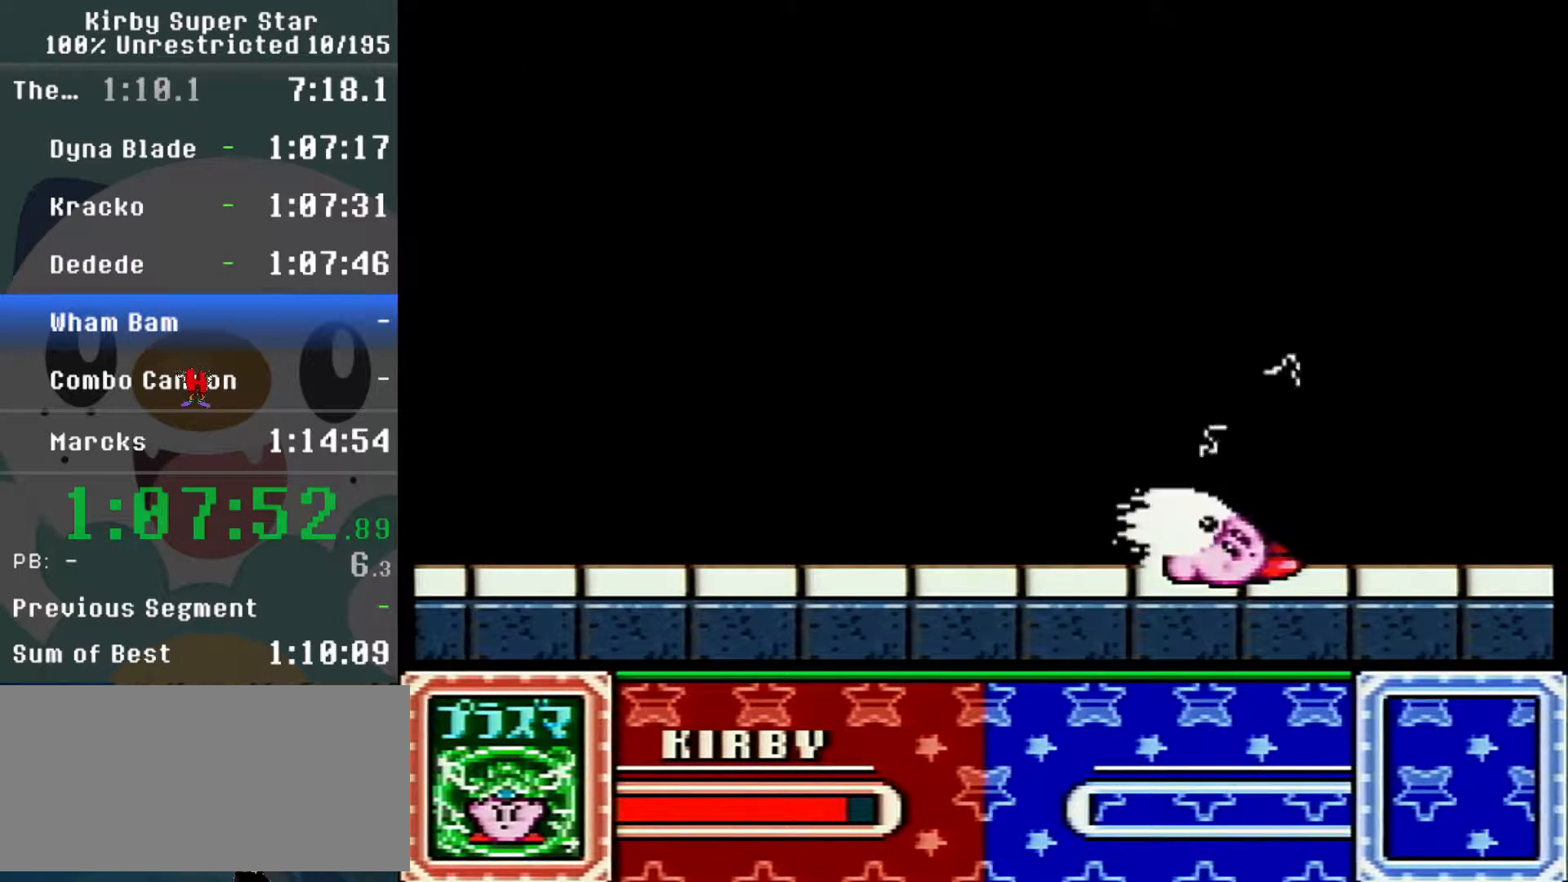
{"buttons": ["DPAD_LEFT"]}
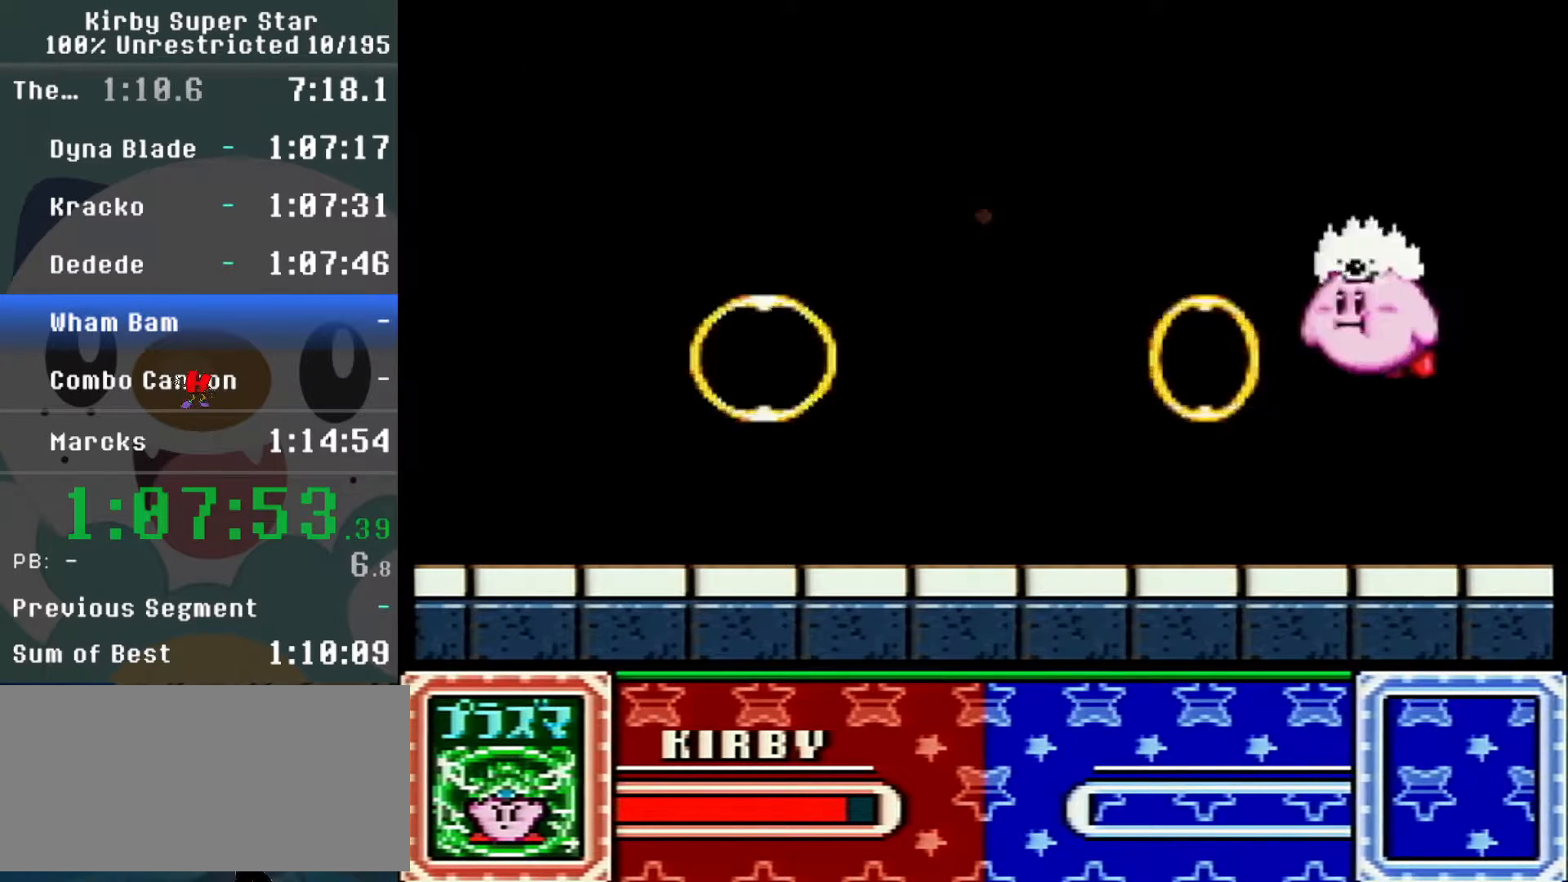
{"buttons": [], "events": [[33, "B", "down"], [33, "DPAD_LEFT", "up"], [133, "DPAD_LEFT", "down"], [217, "B", "up"], [283, "B", "down"], [317, "DPAD_LEFT", "up"], [350, "B", "up"]]}
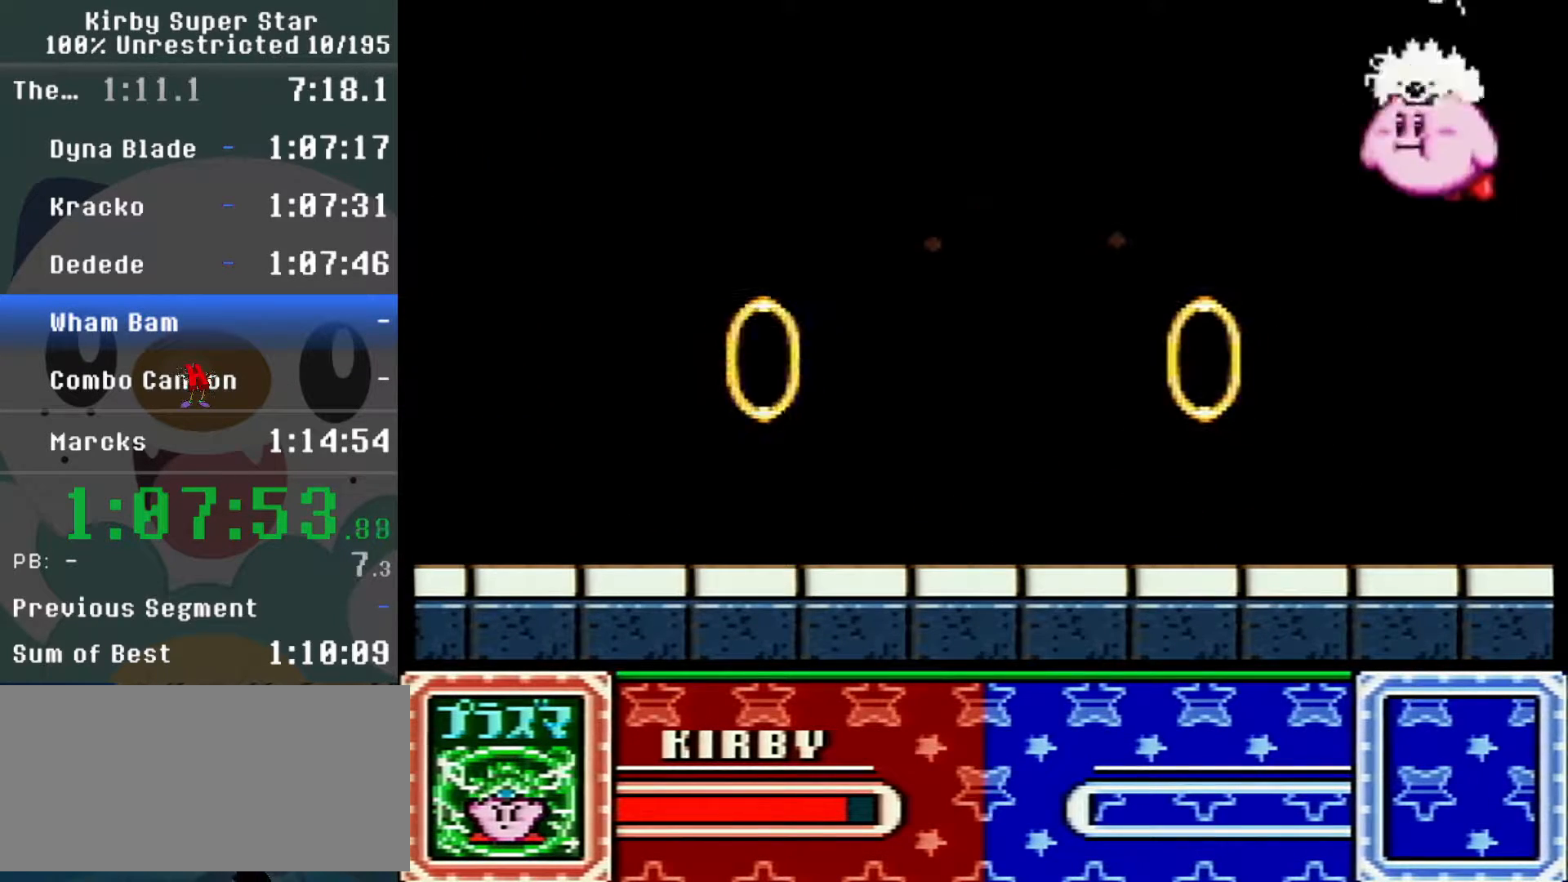
{"buttons": ["B"], "events": [[33, "B", "down"], [133, "B", "up"], [450, "B", "down"]]}
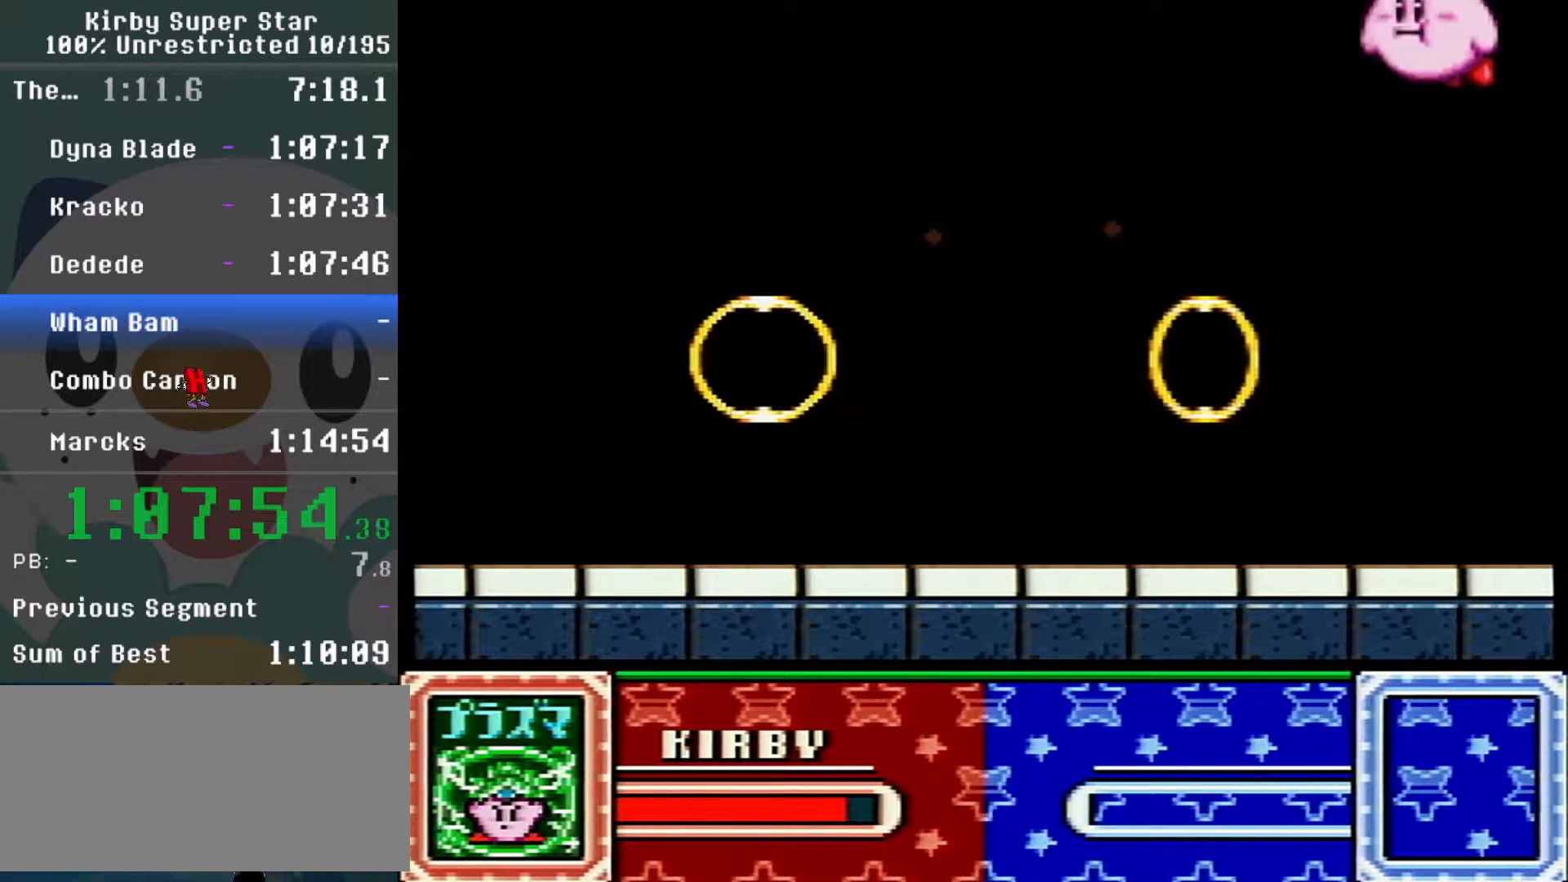
{"buttons": [], "events": [[50, "B", "up"], [317, "B", "down"], [383, "B", "up"]]}
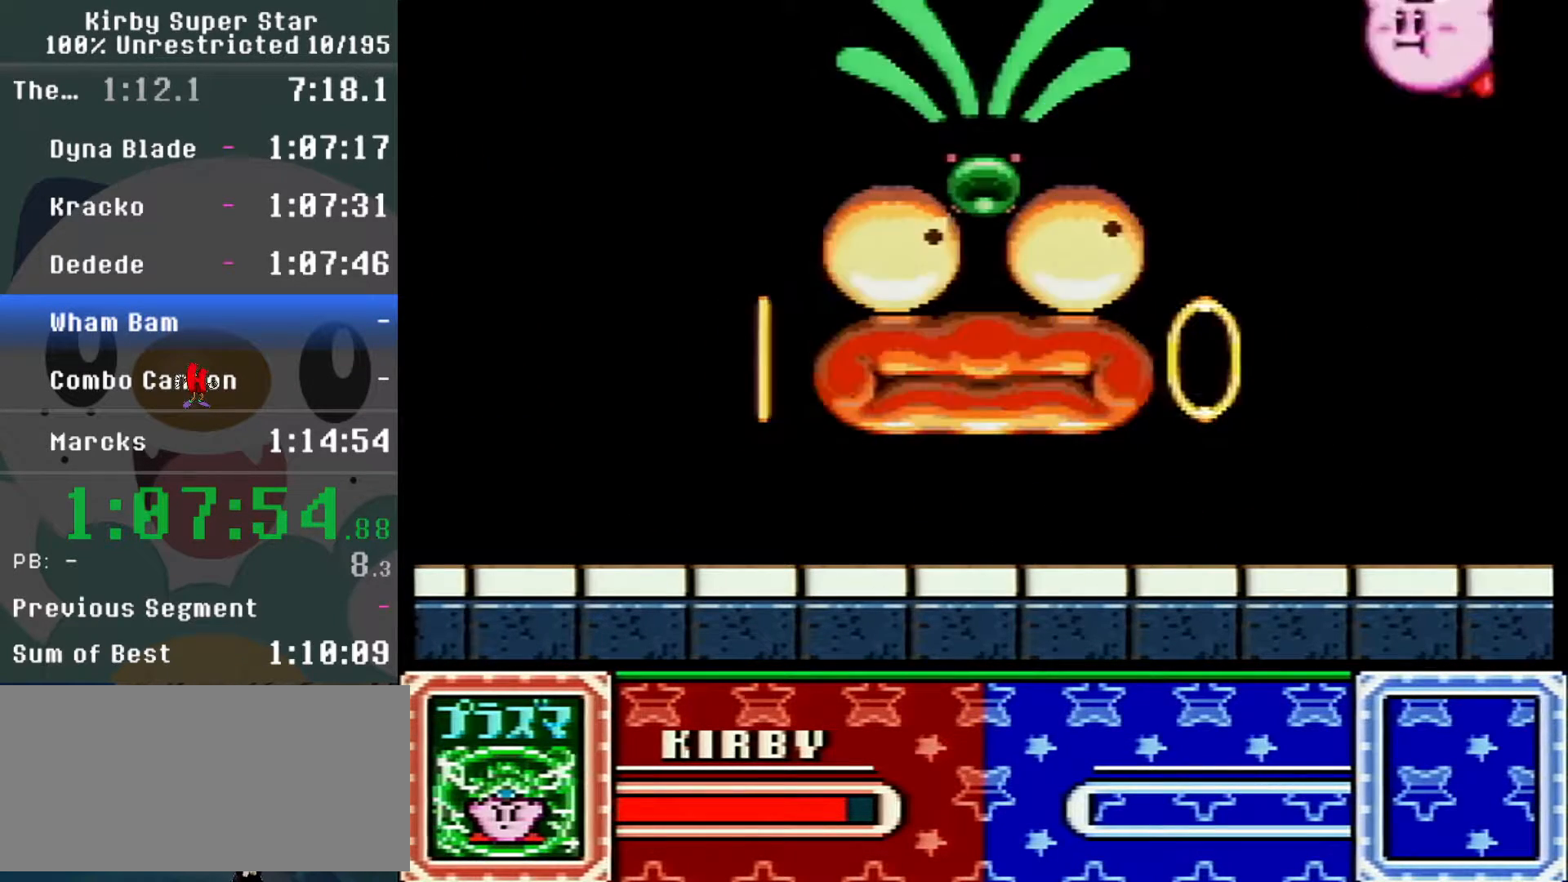
{"buttons": [], "events": [[350, "B", "down"], [400, "Y", "down"], [433, "B", "up"], [467, "Y", "up"]]}
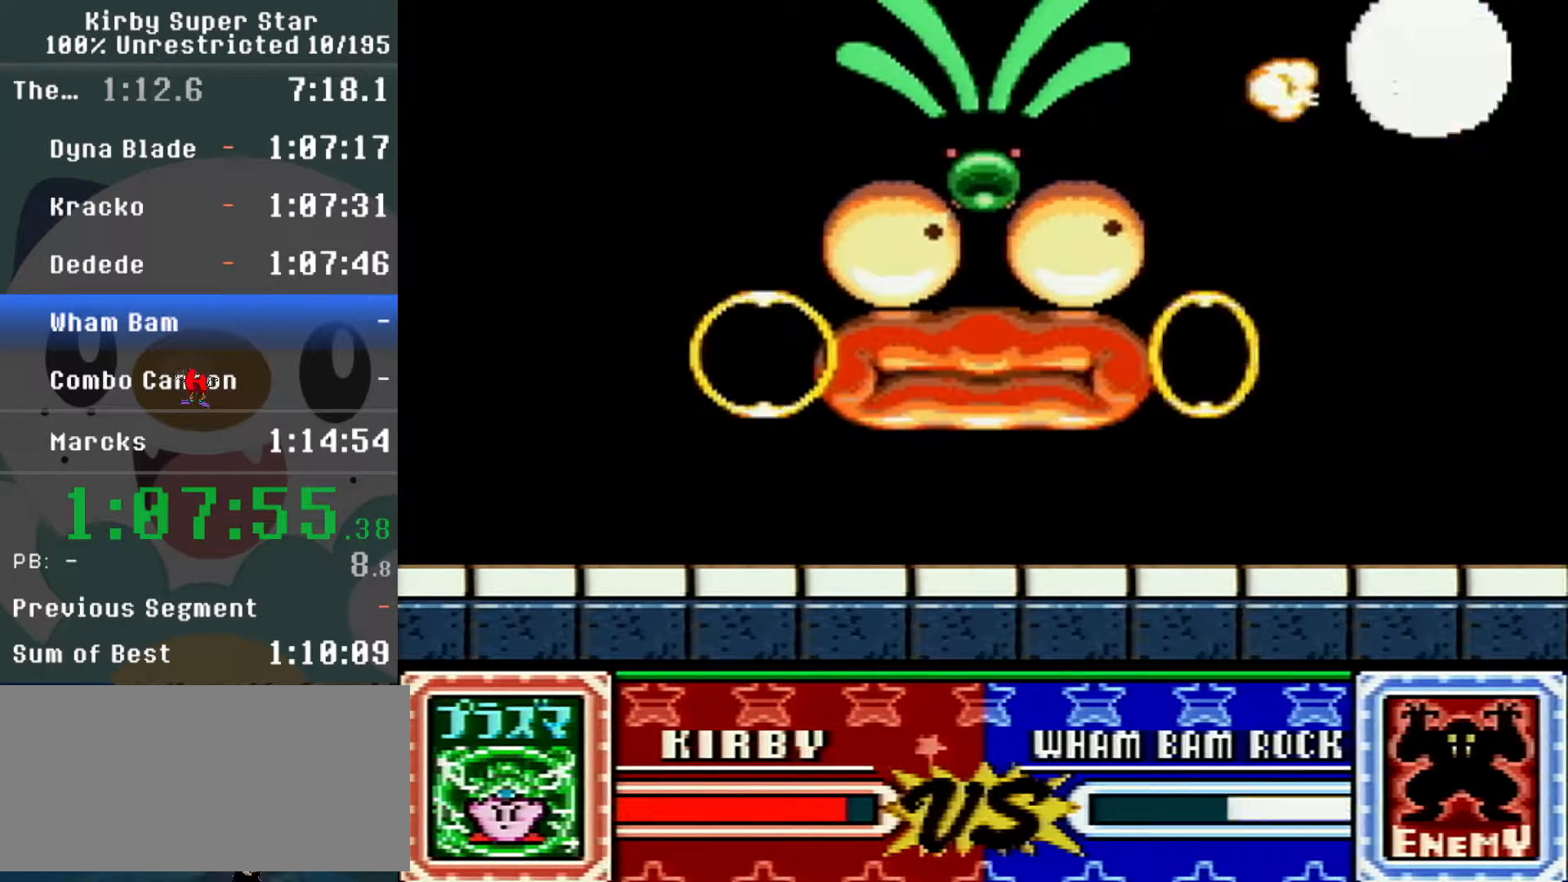
{"buttons": ["B"], "events": [[167, "Y", "down"], [317, "DPAD_RIGHT", "down"], [317, "Y", "up"], [350, "B", "down"], [383, "DPAD_RIGHT", "up"]]}
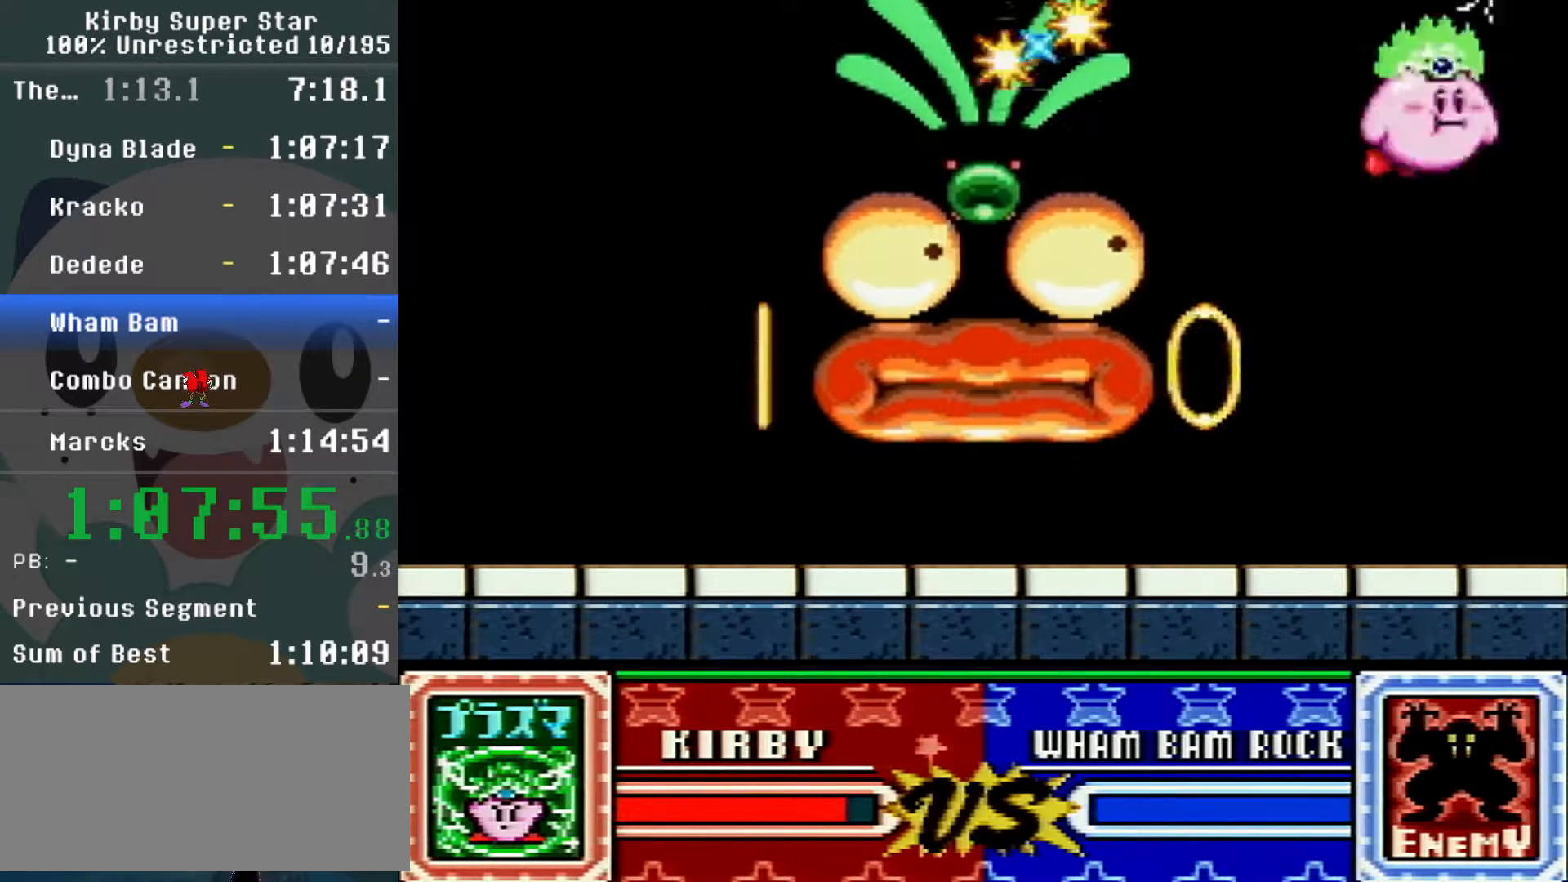
{"buttons": ["DPAD_RIGHT"], "events": [[33, "DPAD_RIGHT", "down"], [67, "Y", "down"], [100, "DPAD_RIGHT", "up"], [133, "B", "up"], [133, "Y", "up"], [167, "DPAD_RIGHT", "down"], [217, "DPAD_LEFT", "down"], [217, "DPAD_RIGHT", "up"], [350, "Y", "down"], [383, "DPAD_LEFT", "up"], [383, "DPAD_RIGHT", "down"], [417, "Y", "up"]]}
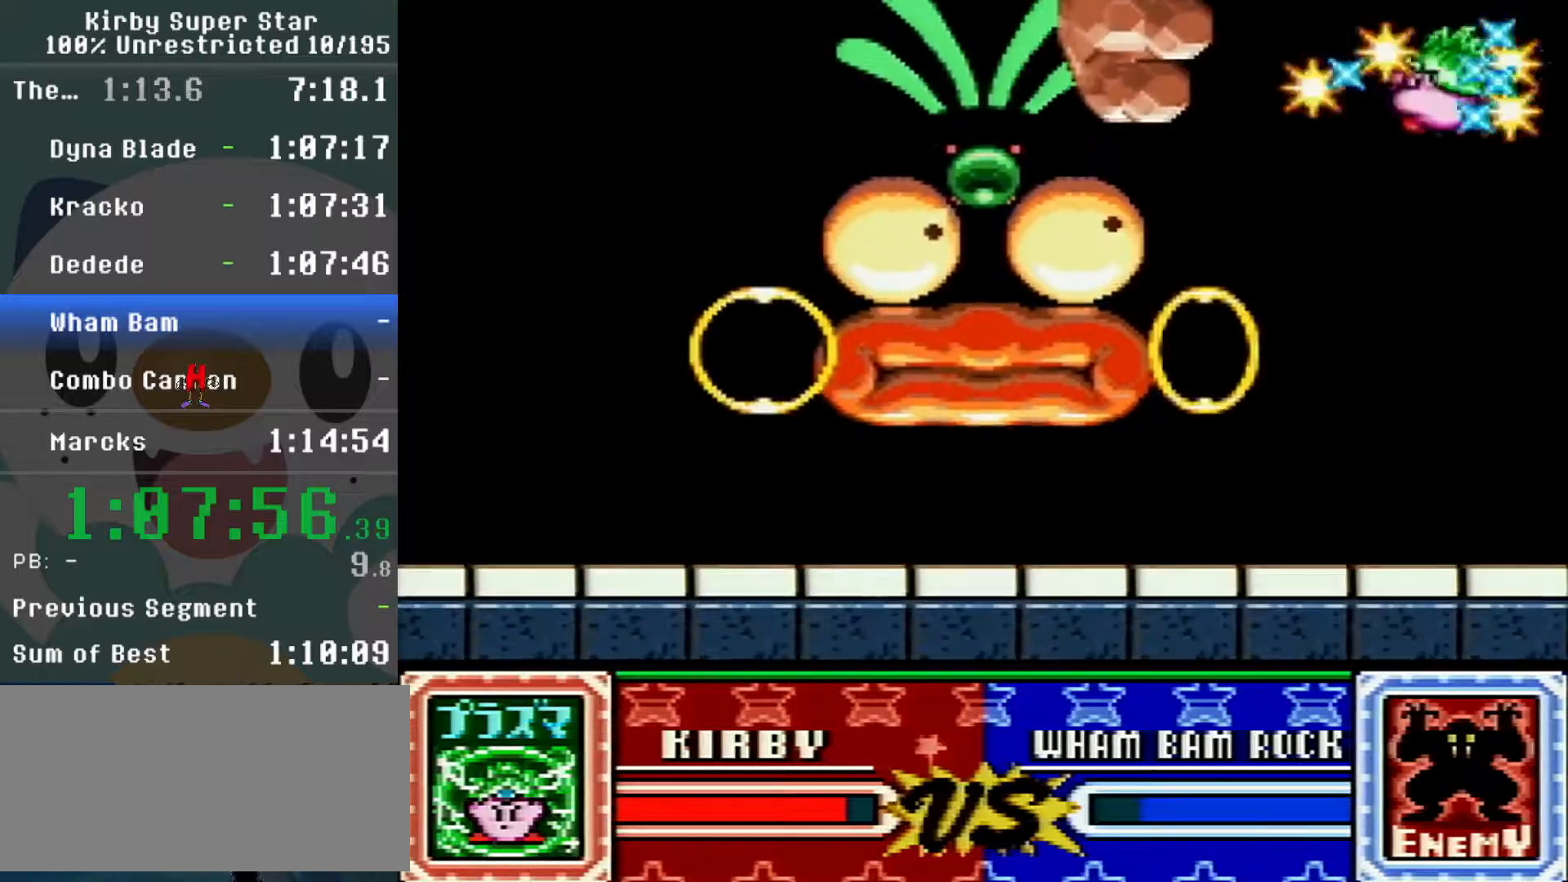
{"buttons": ["DPAD_LEFT"], "events": [[33, "DPAD_LEFT", "down"], [33, "DPAD_RIGHT", "up"], [100, "DPAD_LEFT", "up"], [167, "B", "down"], [200, "DPAD_RIGHT", "down"], [200, "Y", "down"], [250, "B", "up"], [250, "DPAD_LEFT", "down"], [250, "DPAD_RIGHT", "up"], [283, "Y", "up"], [317, "DPAD_LEFT", "up"], [417, "DPAD_RIGHT", "down"], [433, "Y", "down"], [467, "DPAD_LEFT", "down"], [467, "DPAD_RIGHT", "up"], [500, "Y", "up"]]}
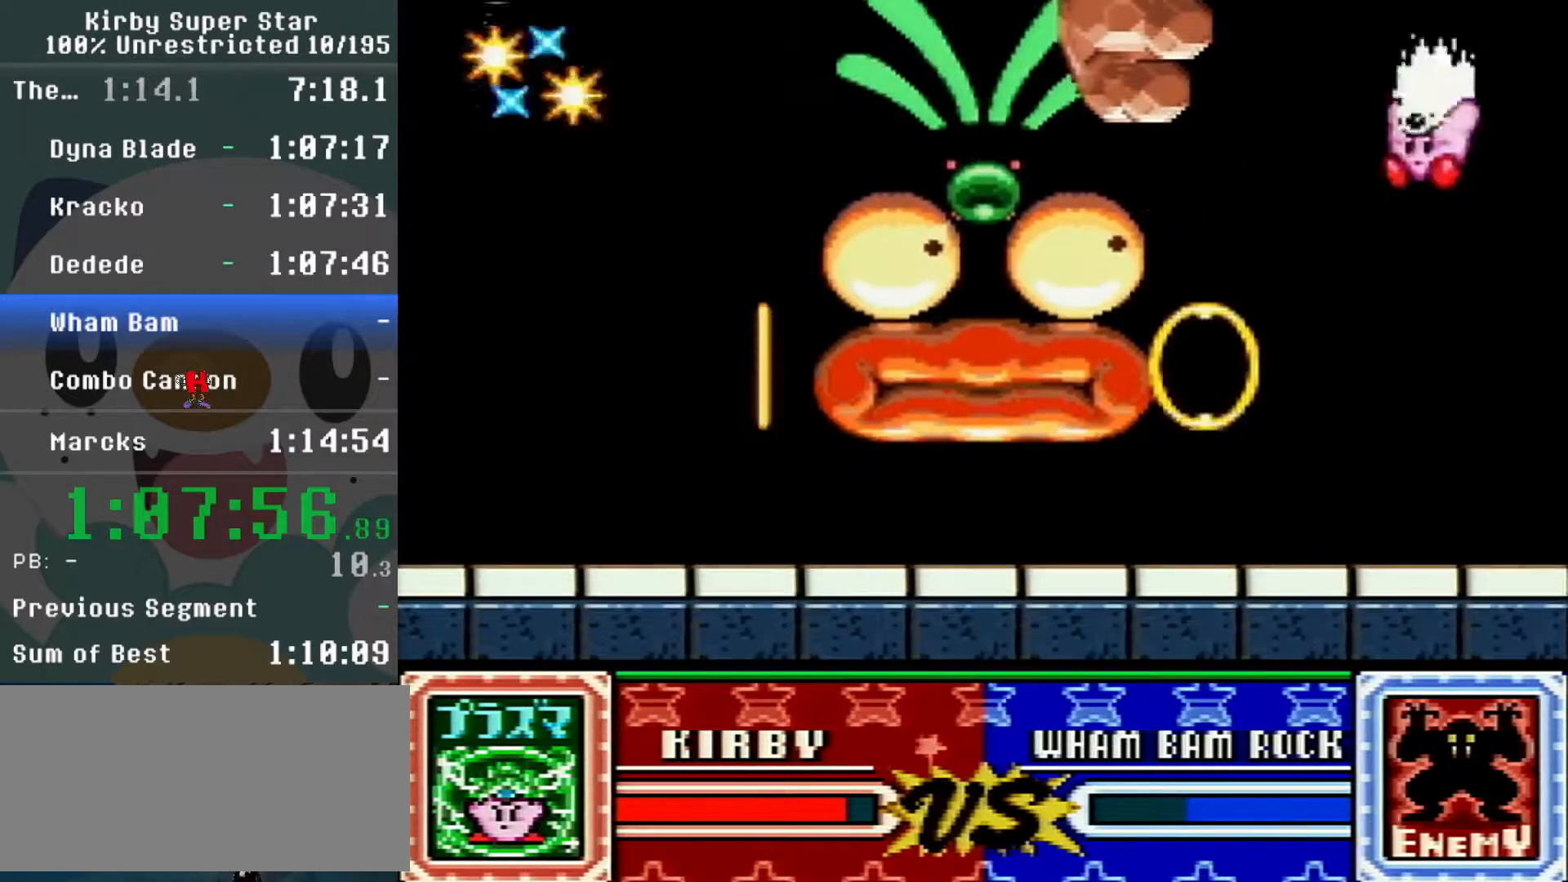
{"buttons": ["DPAD_RIGHT"], "events": [[33, "DPAD_LEFT", "up"], [133, "DPAD_RIGHT", "down"], [200, "DPAD_LEFT", "down"], [200, "DPAD_RIGHT", "up"], [250, "DPAD_LEFT", "up"], [317, "DPAD_LEFT", "down"], [467, "DPAD_LEFT", "up"], [467, "DPAD_RIGHT", "down"]]}
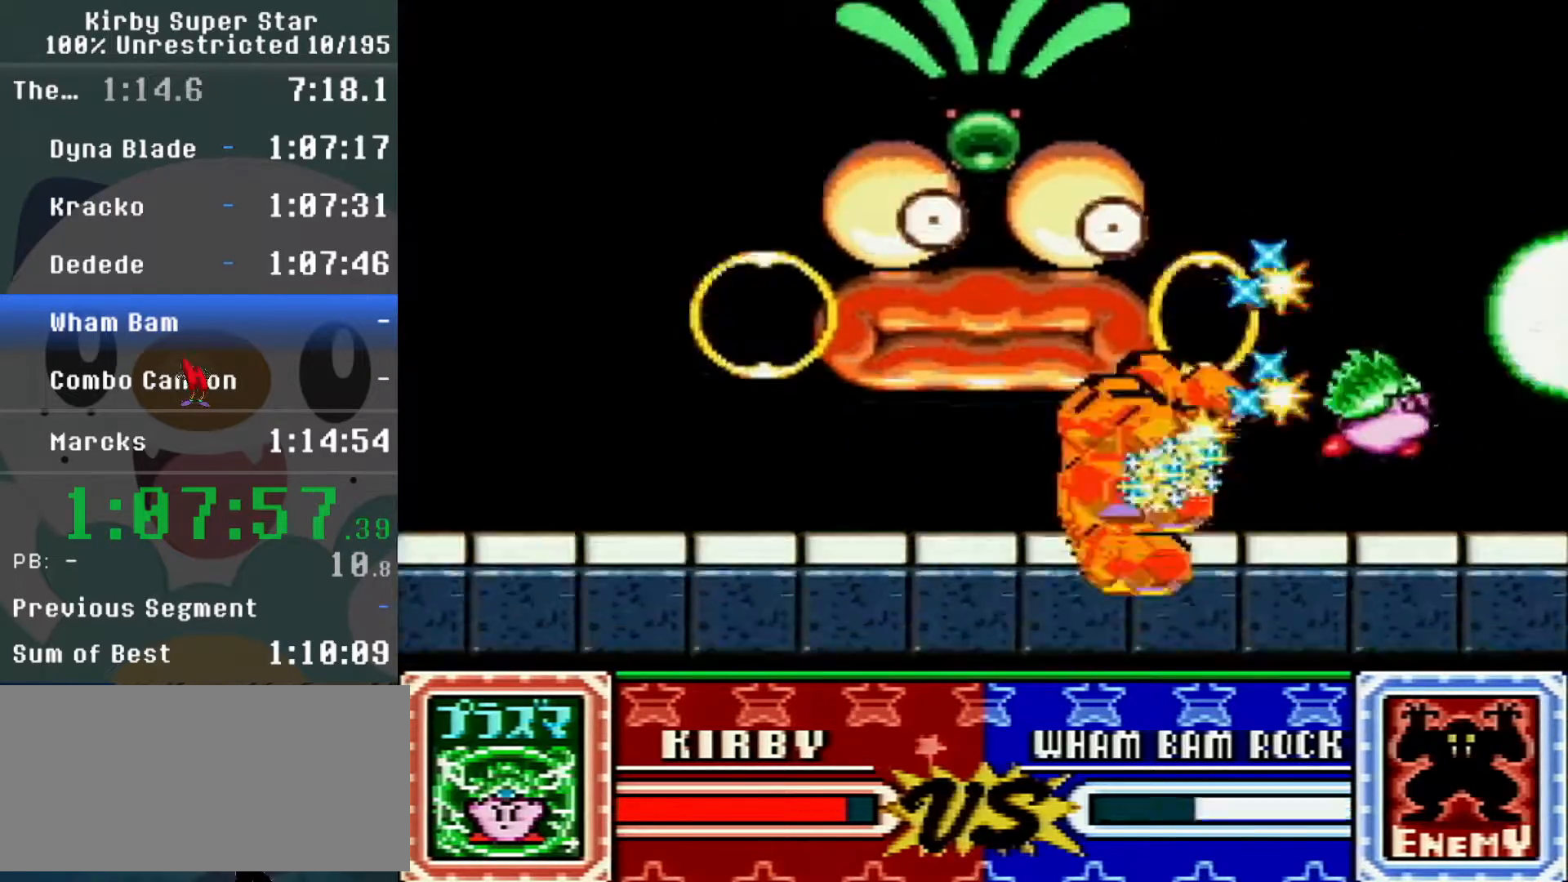
{"buttons": [], "events": [[133, "DPAD_LEFT", "down"], [133, "DPAD_RIGHT", "up"], [183, "DPAD_LEFT", "up"], [183, "DPAD_RIGHT", "down"], [350, "Y", "down"], [417, "Y", "up"], [450, "DPAD_RIGHT", "up"]]}
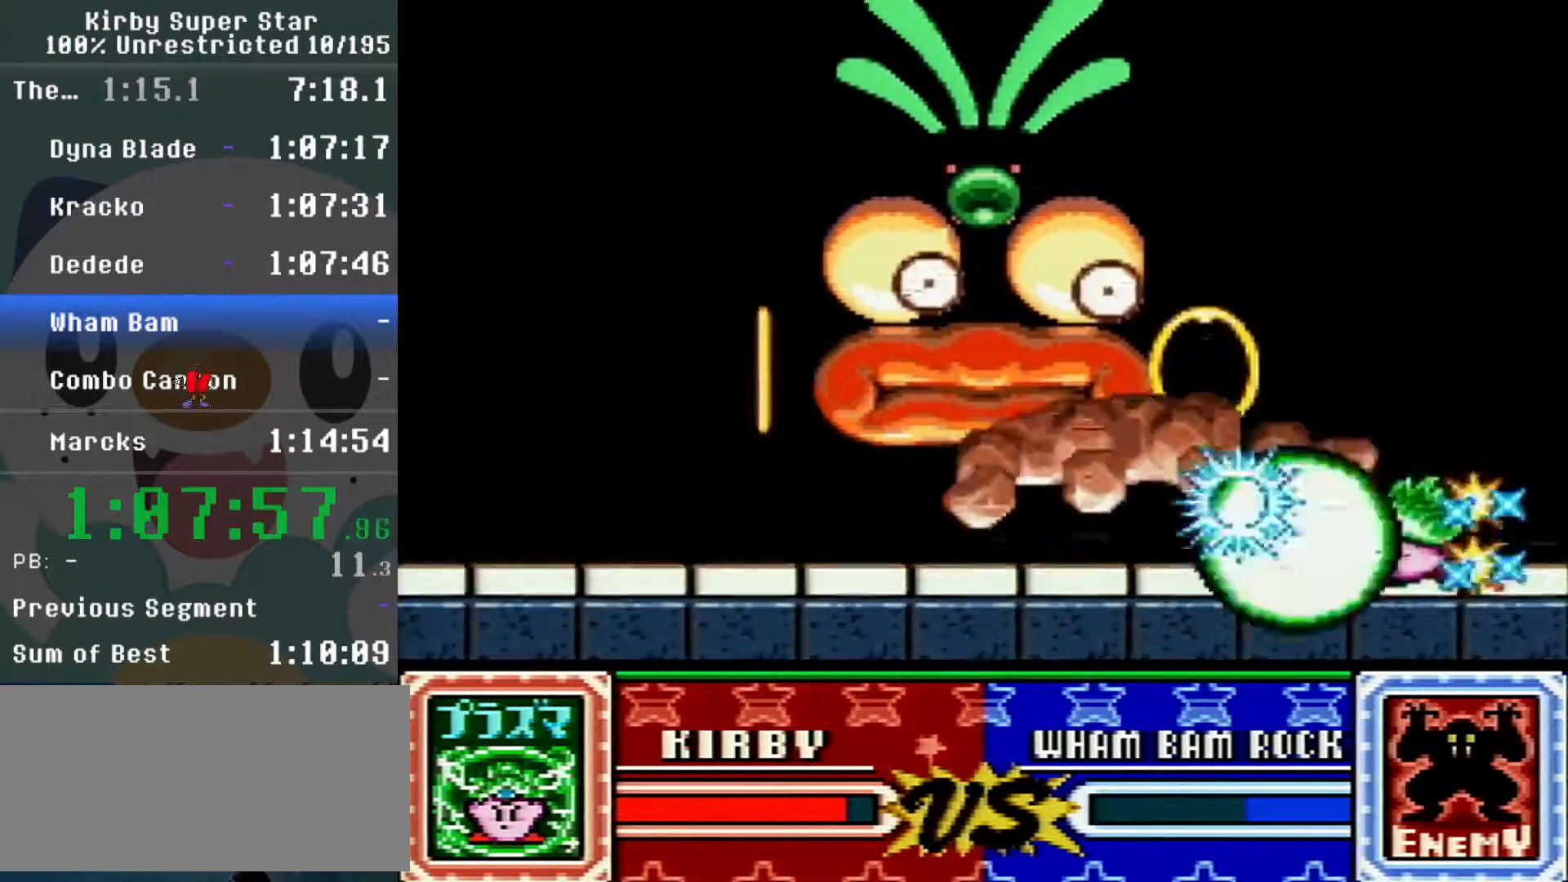
{"buttons": ["DPAD_DOWN"]}
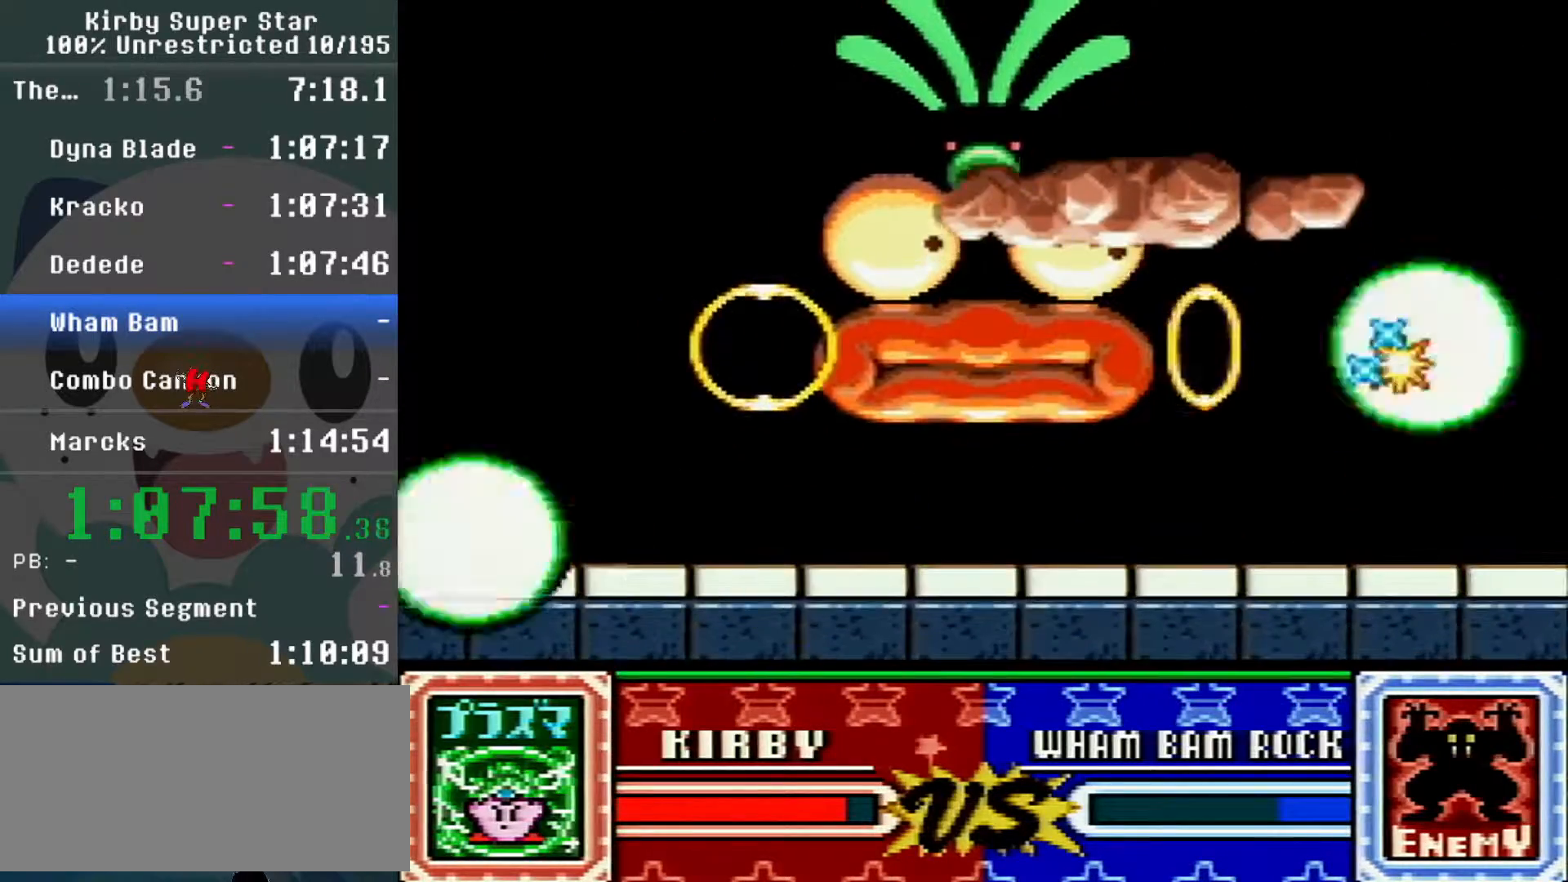
{"buttons": ["DPAD_LEFT"]}
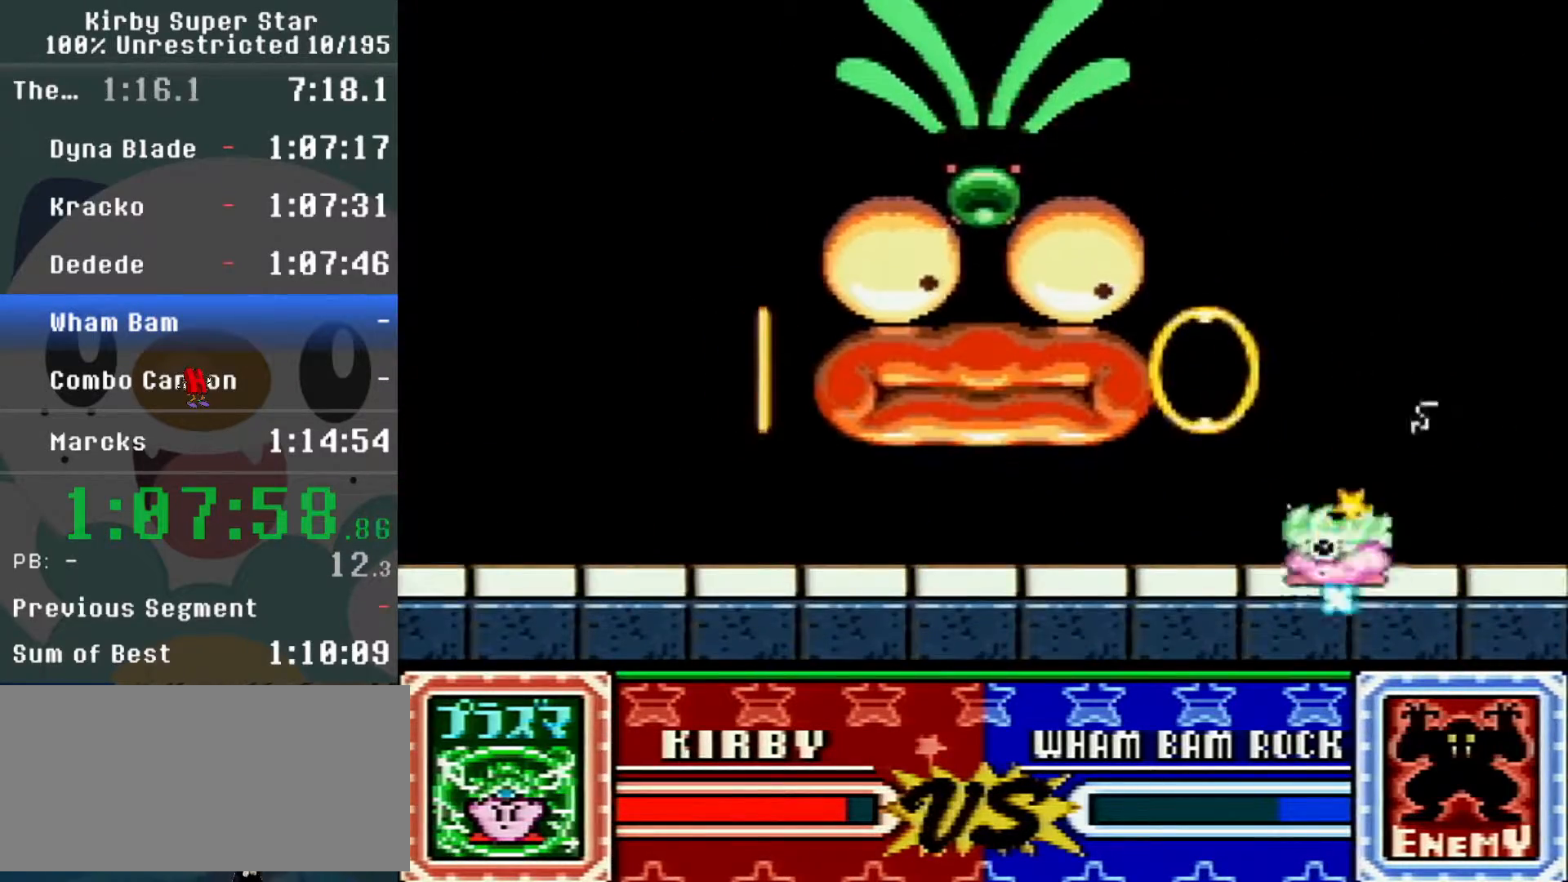
{"buttons": ["DPAD_UP", "DPAD_LEFT"]}
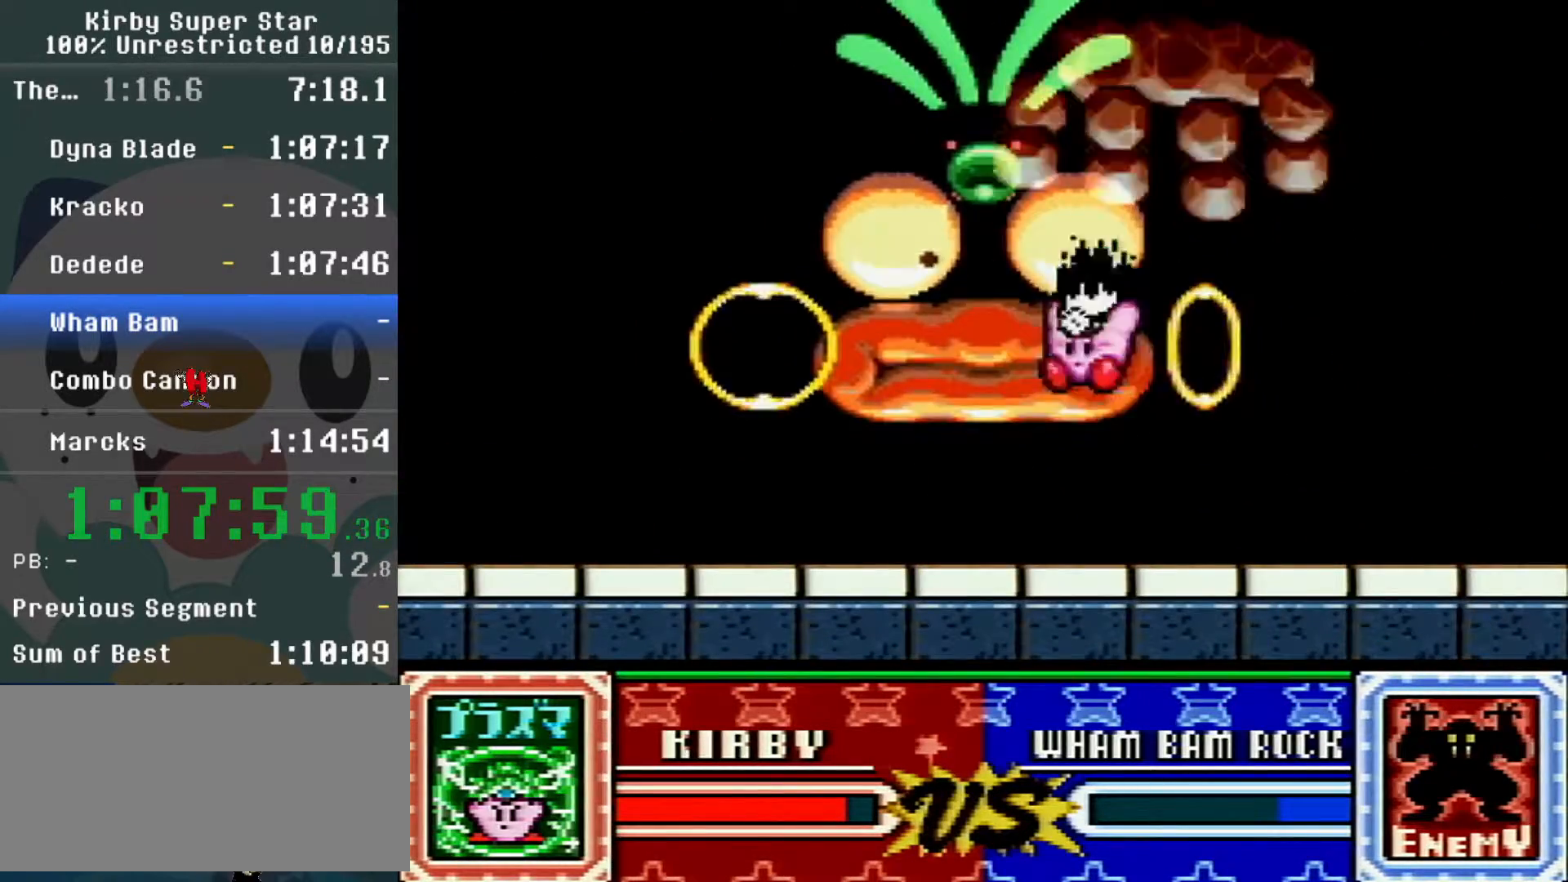
{"buttons": []}
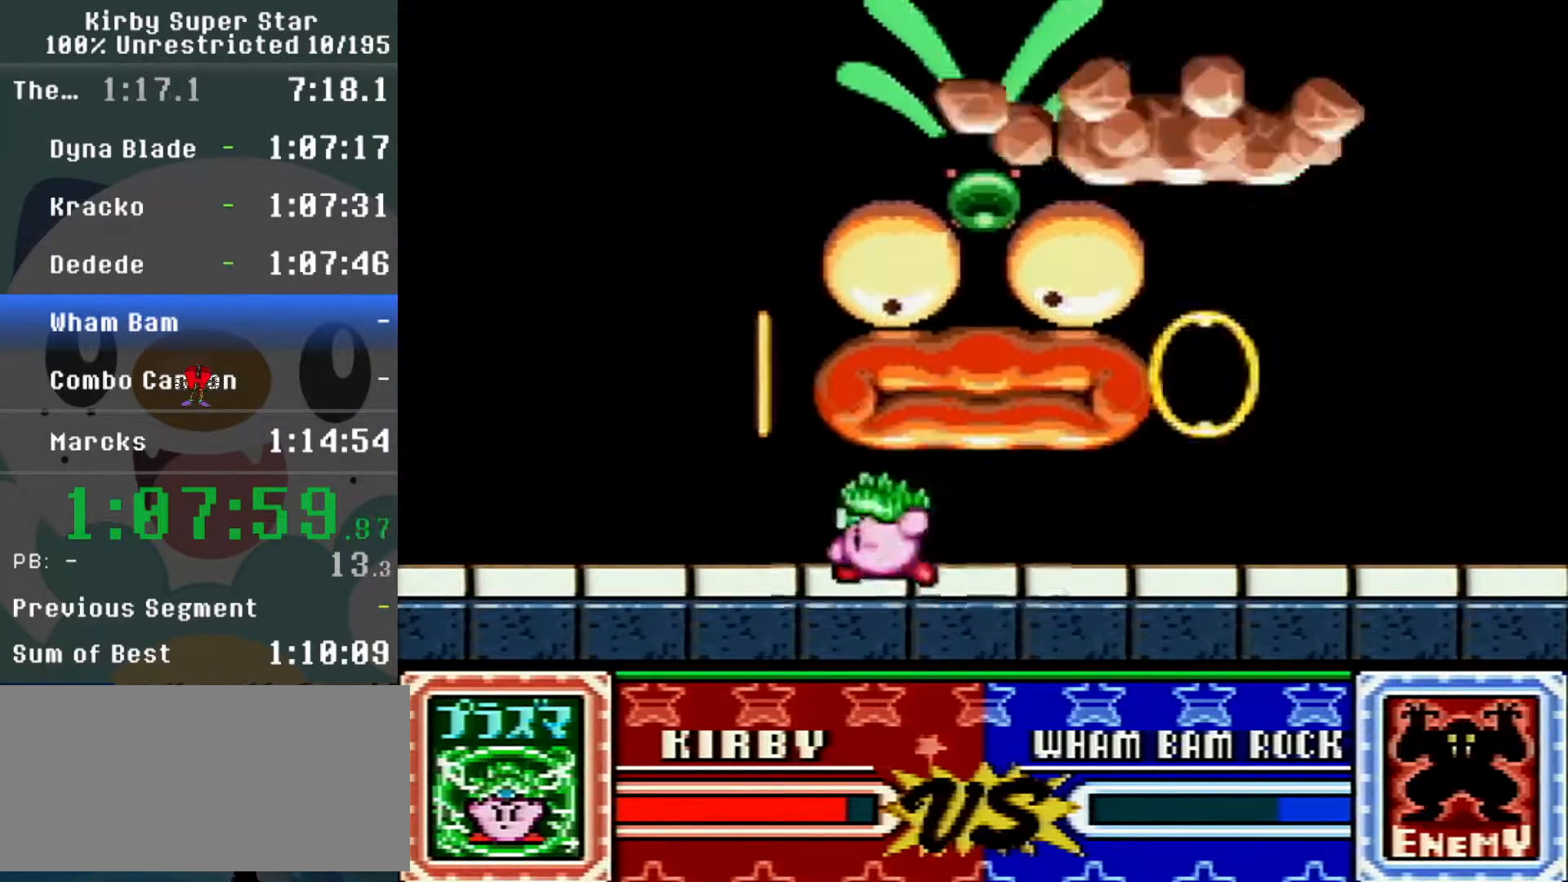
{"buttons": ["Y", "DPAD_RIGHT"], "events": [[17, "DPAD_RIGHT", "down"], [67, "DPAD_RIGHT", "up"], [133, "DPAD_RIGHT", "down"], [283, "DPAD_LEFT", "down"], [283, "DPAD_RIGHT", "up"], [350, "DPAD_LEFT", "up"], [450, "DPAD_RIGHT", "down"], [483, "Y", "down"]]}
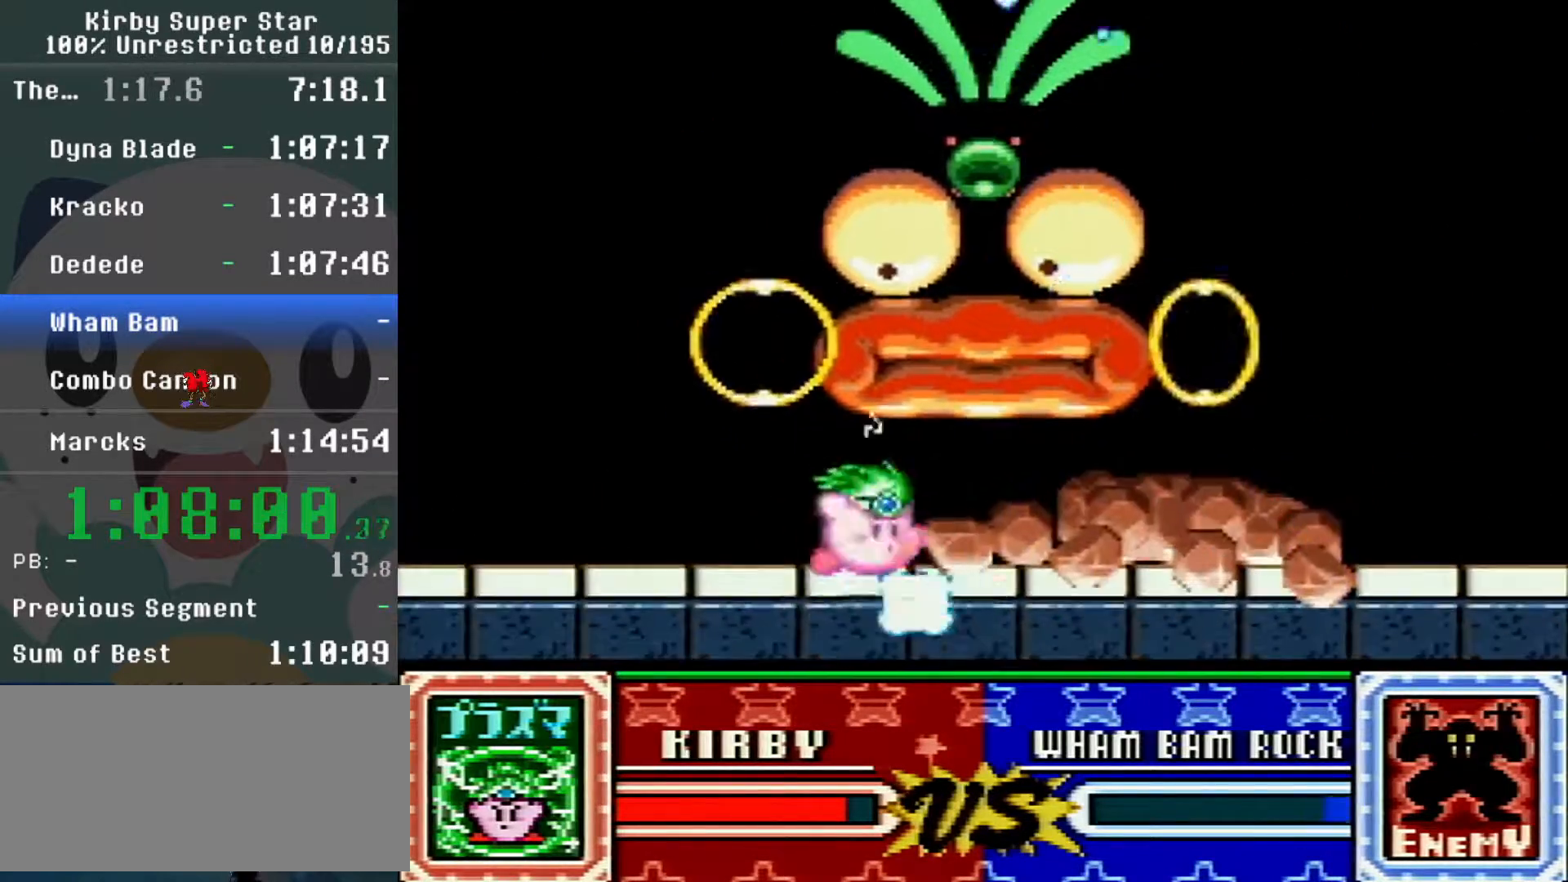
{"buttons": [], "events": [[50, "Y", "up"], [100, "DPAD_RIGHT", "up"], [167, "DPAD_RIGHT", "down"], [217, "DPAD_RIGHT", "up"]]}